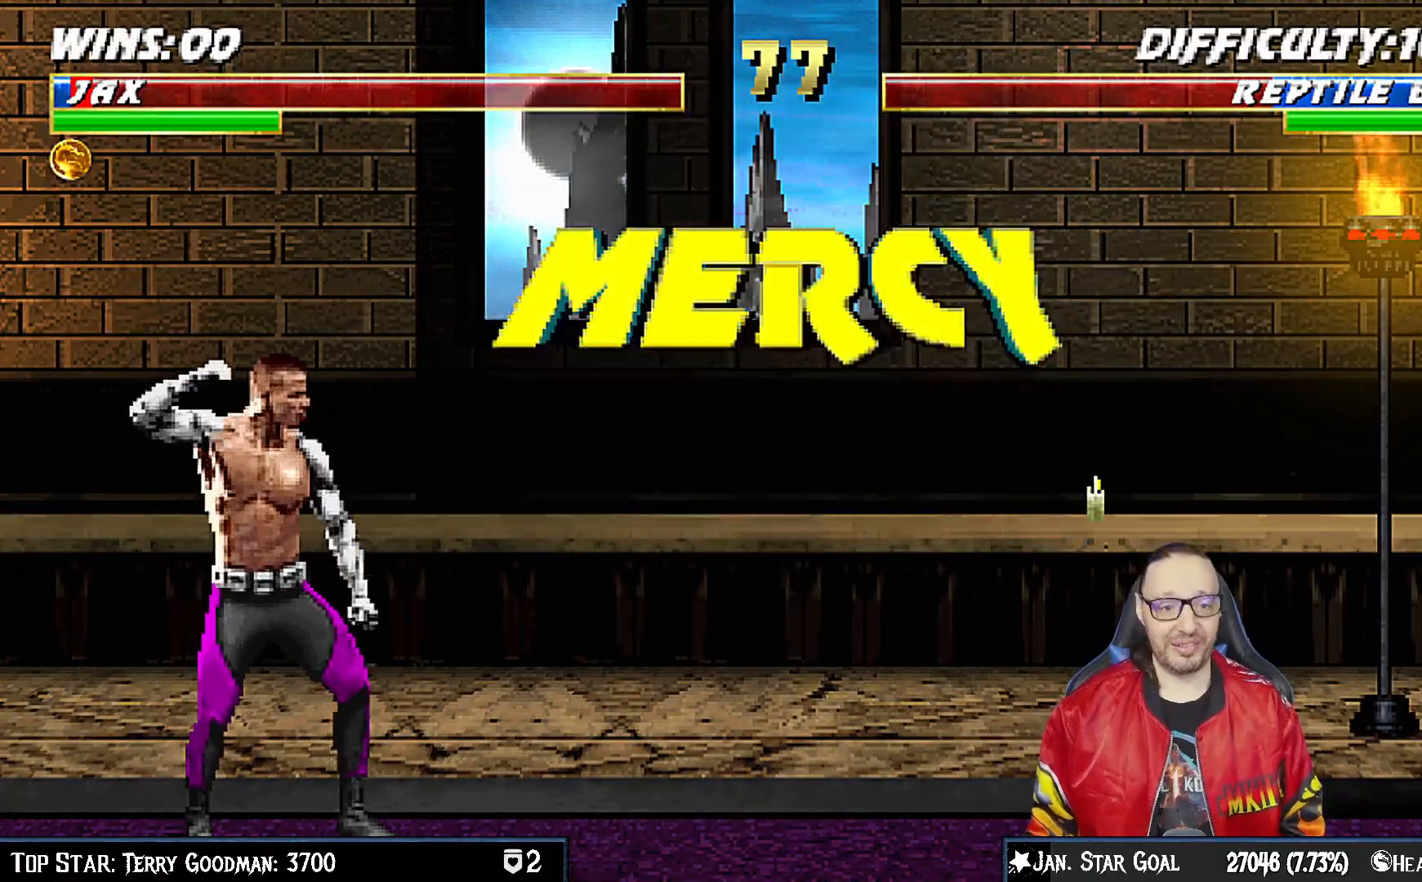
Gameplay with a controller (PlayStation layout); each line is a JSON object with the inputs held at the frame after it. "events" lists button and stick changes between this image and that frame as [ms after this image, input, new state], when the widget could be followed in between. Not read: L1.
{"buttons": [], "left_stick": "center", "right_stick": "center", "events": []}
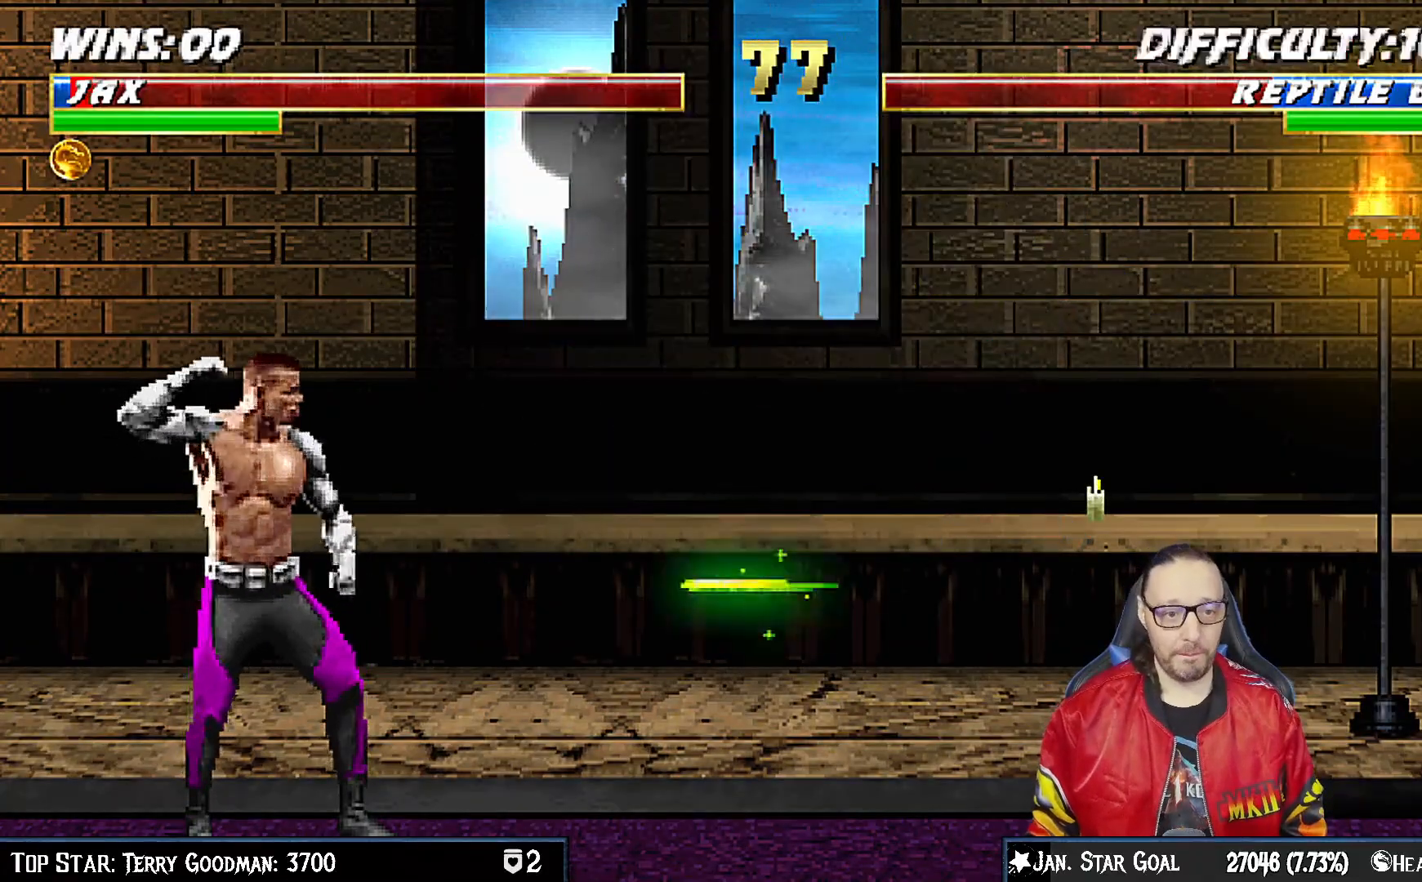
{"buttons": ["R1", "DPAD_DOWN"], "left_stick": "center", "right_stick": "center", "events": [[50, "DPAD_RIGHT", "down"], [67, "DPAD_UP", "down"], [250, "TRIANGLE", "down"], [400, "TRIANGLE", "up"], [417, "DPAD_RIGHT", "up"], [417, "DPAD_UP", "up"], [500, "DPAD_DOWN", "down"], [500, "R1", "down"]]}
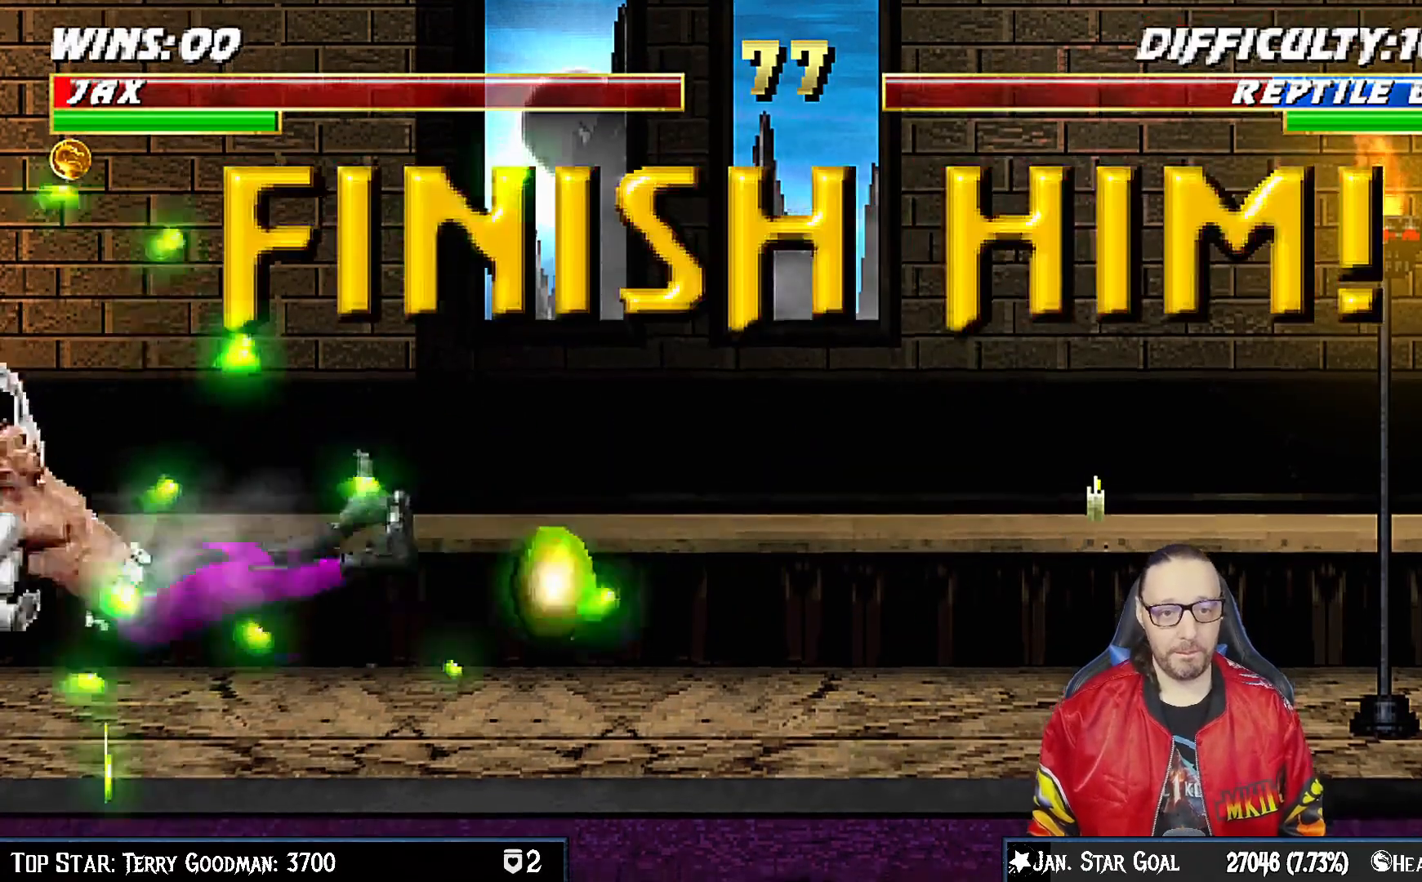
{"buttons": [], "left_stick": "center", "right_stick": "center", "events": [[50, "DPAD_LEFT", "down"], [167, "DPAD_LEFT", "up"], [183, "DPAD_DOWN", "up"], [183, "R1", "up"]]}
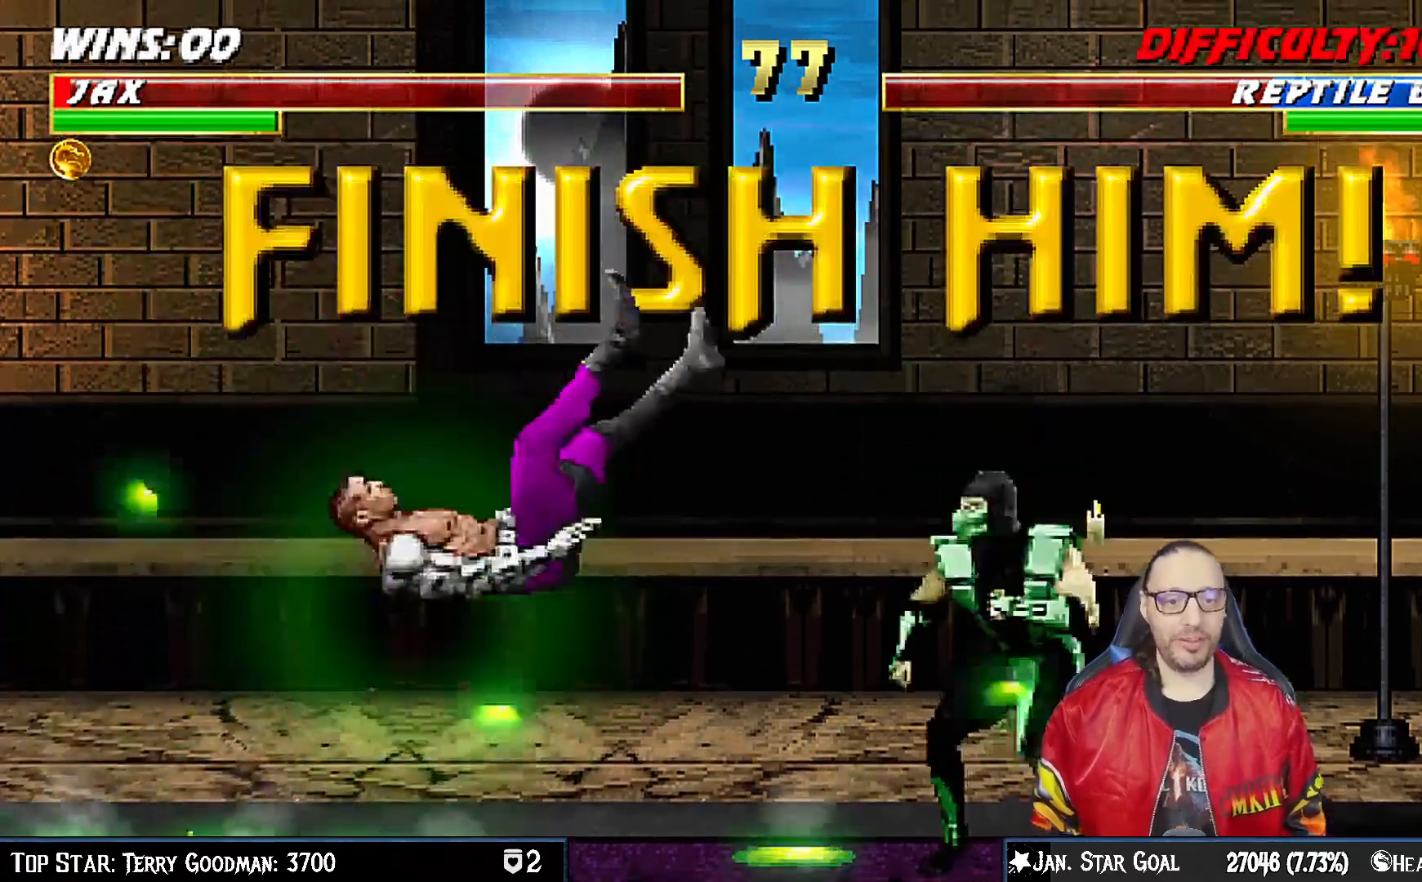
{"buttons": ["DPAD_LEFT"], "left_stick": "down", "right_stick": "center", "events": [[233, "CROSS", "down"], [300, "DPAD_DOWN", "down"], [333, "DPAD_DOWN", "up"], [417, "DPAD_LEFT", "down"], [433, "CROSS", "up"], [433, "left_stick", "down"]]}
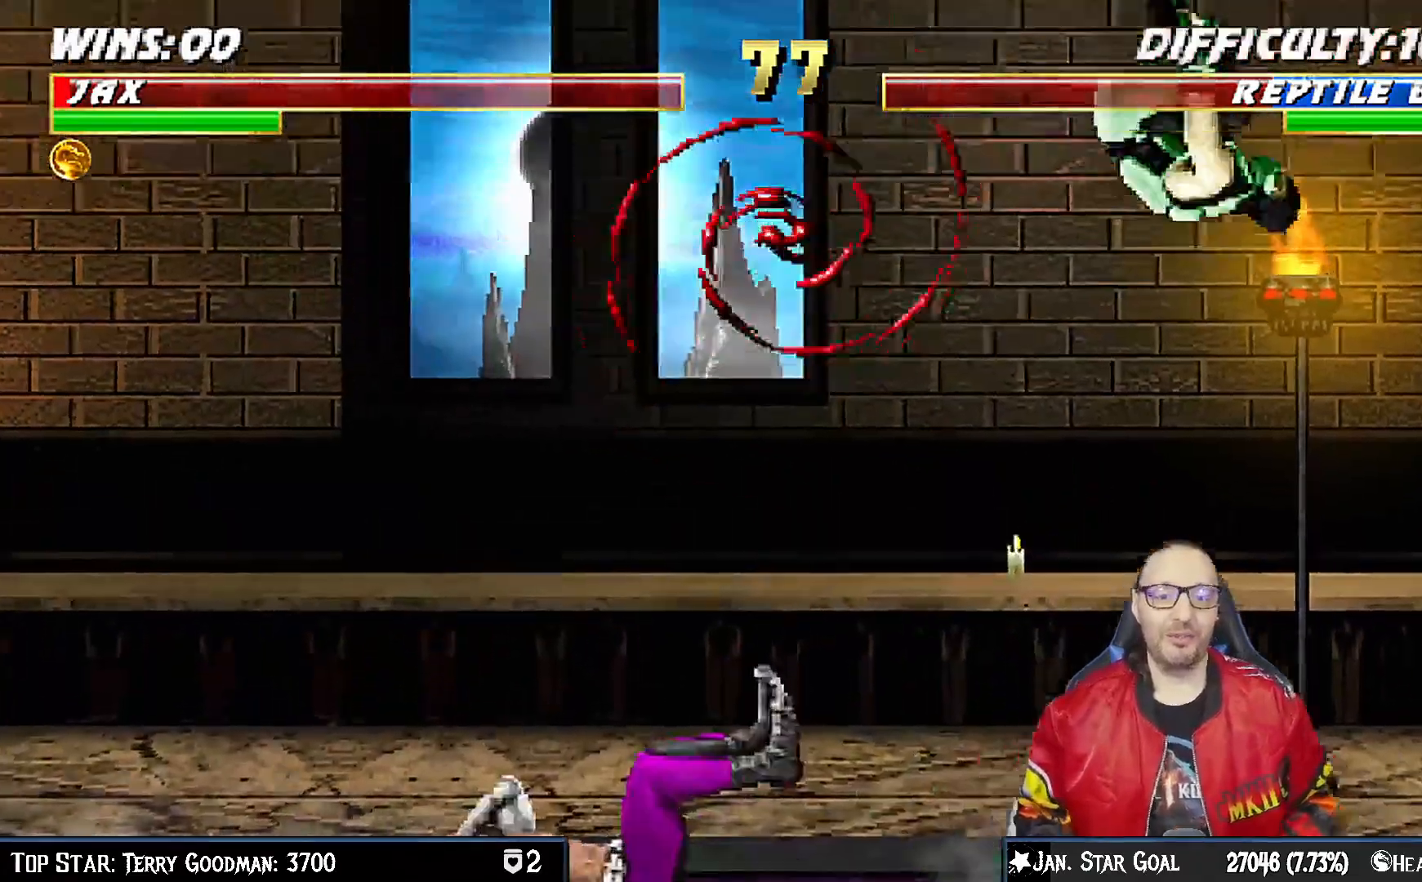
{"buttons": [], "left_stick": "center", "right_stick": "center", "events": [[50, "DPAD_LEFT", "up"], [150, "left_stick", "center"]]}
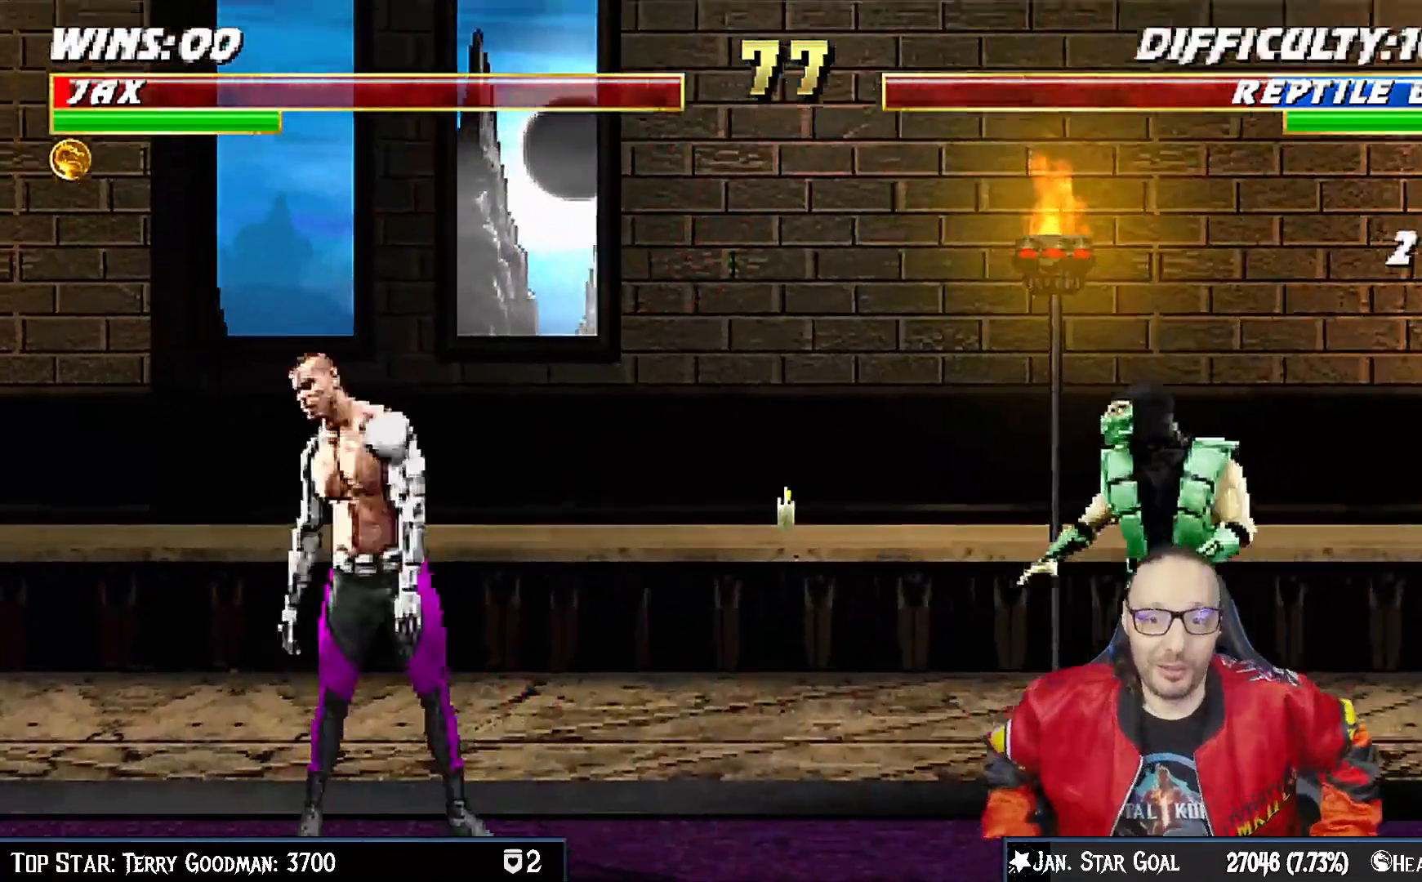
{"buttons": [], "left_stick": "center", "right_stick": "center", "events": []}
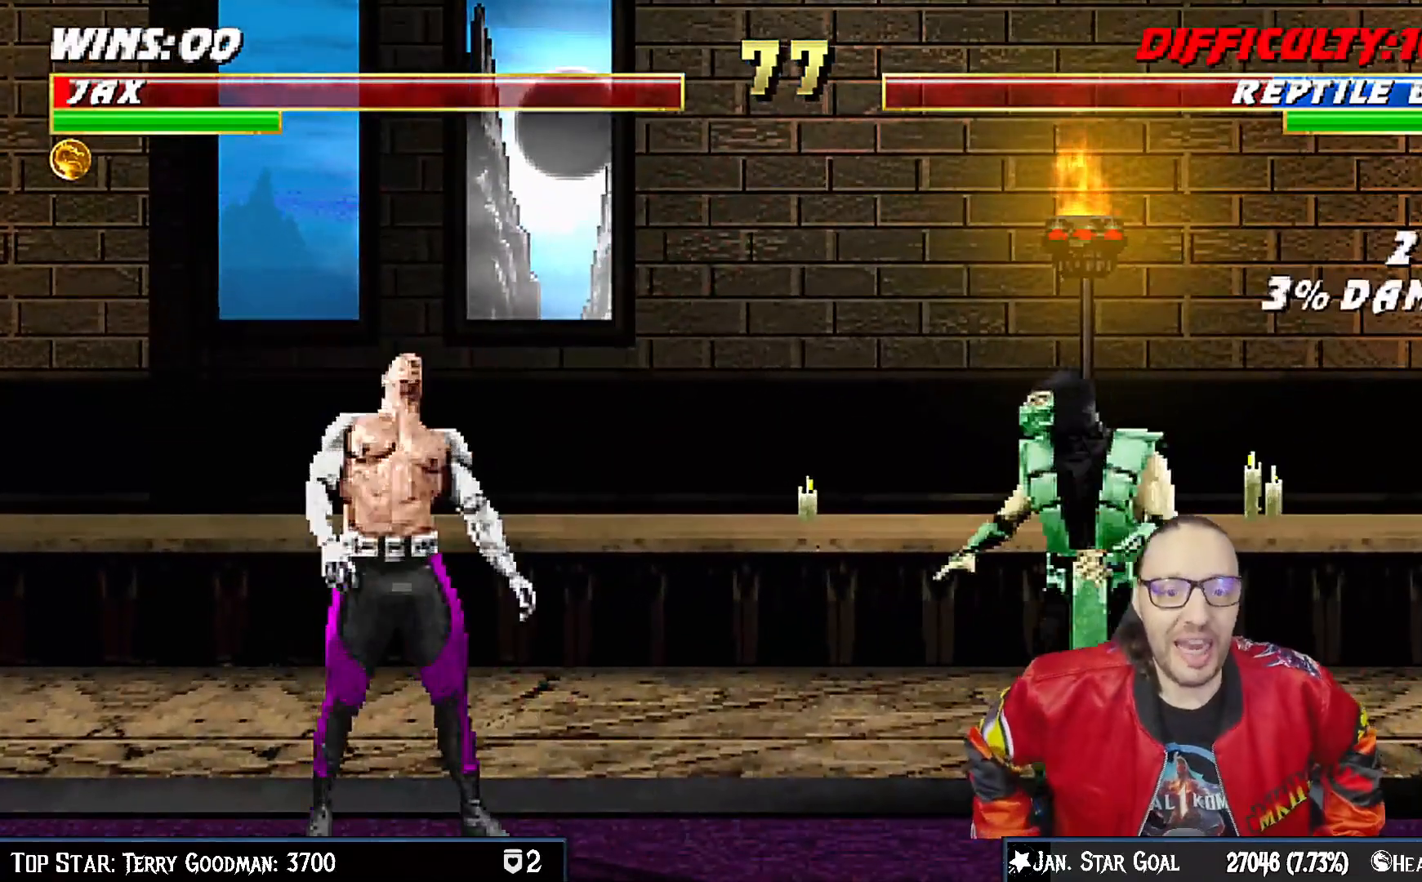
{"buttons": ["CROSS"], "left_stick": "center", "right_stick": "center", "events": [[417, "CROSS", "down"]]}
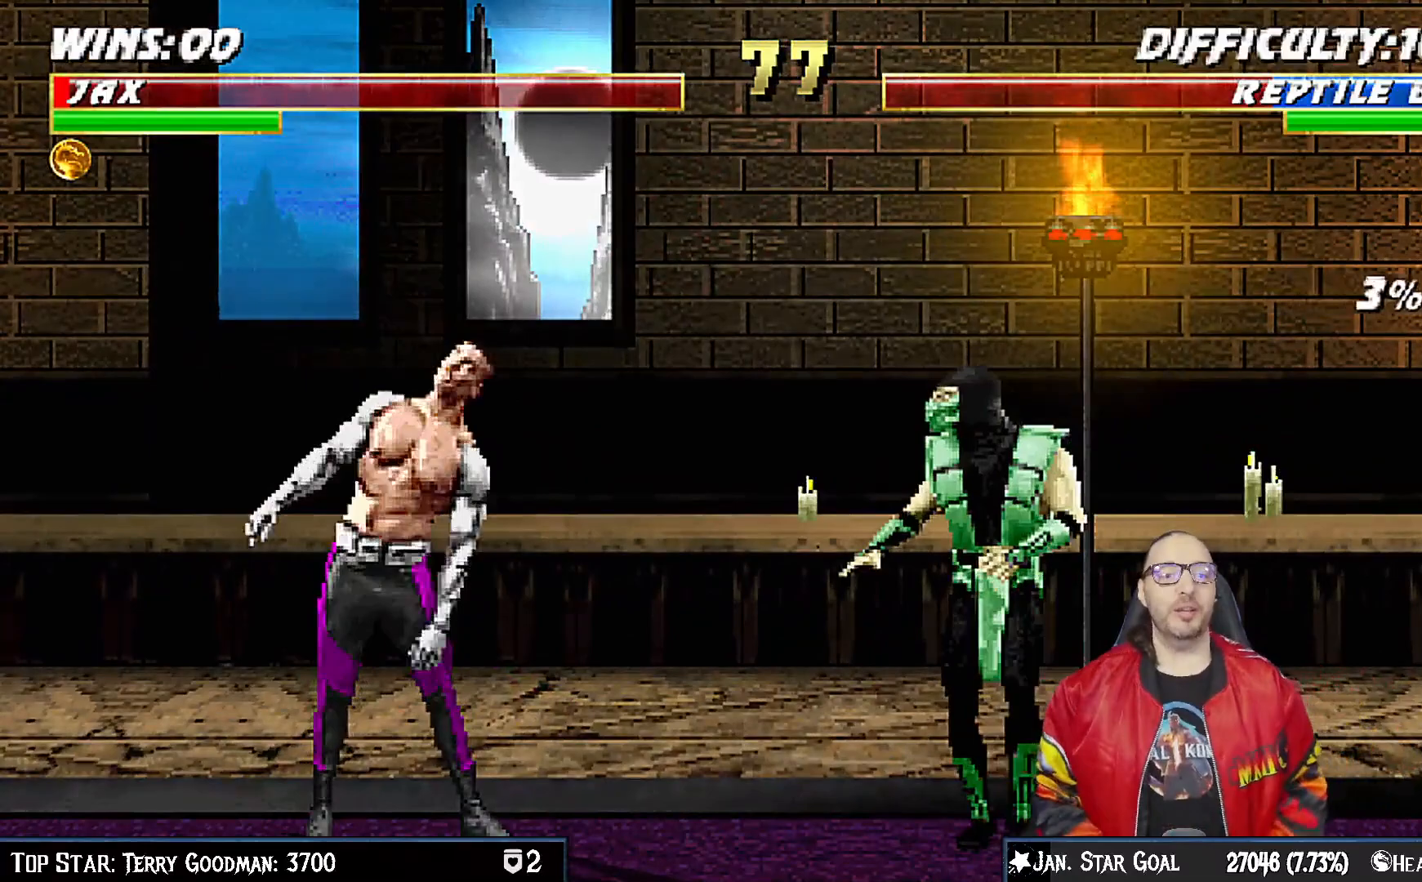
{"buttons": [], "left_stick": "center", "right_stick": "center", "events": [[100, "CROSS", "up"], [317, "CROSS", "down"], [467, "CROSS", "up"]]}
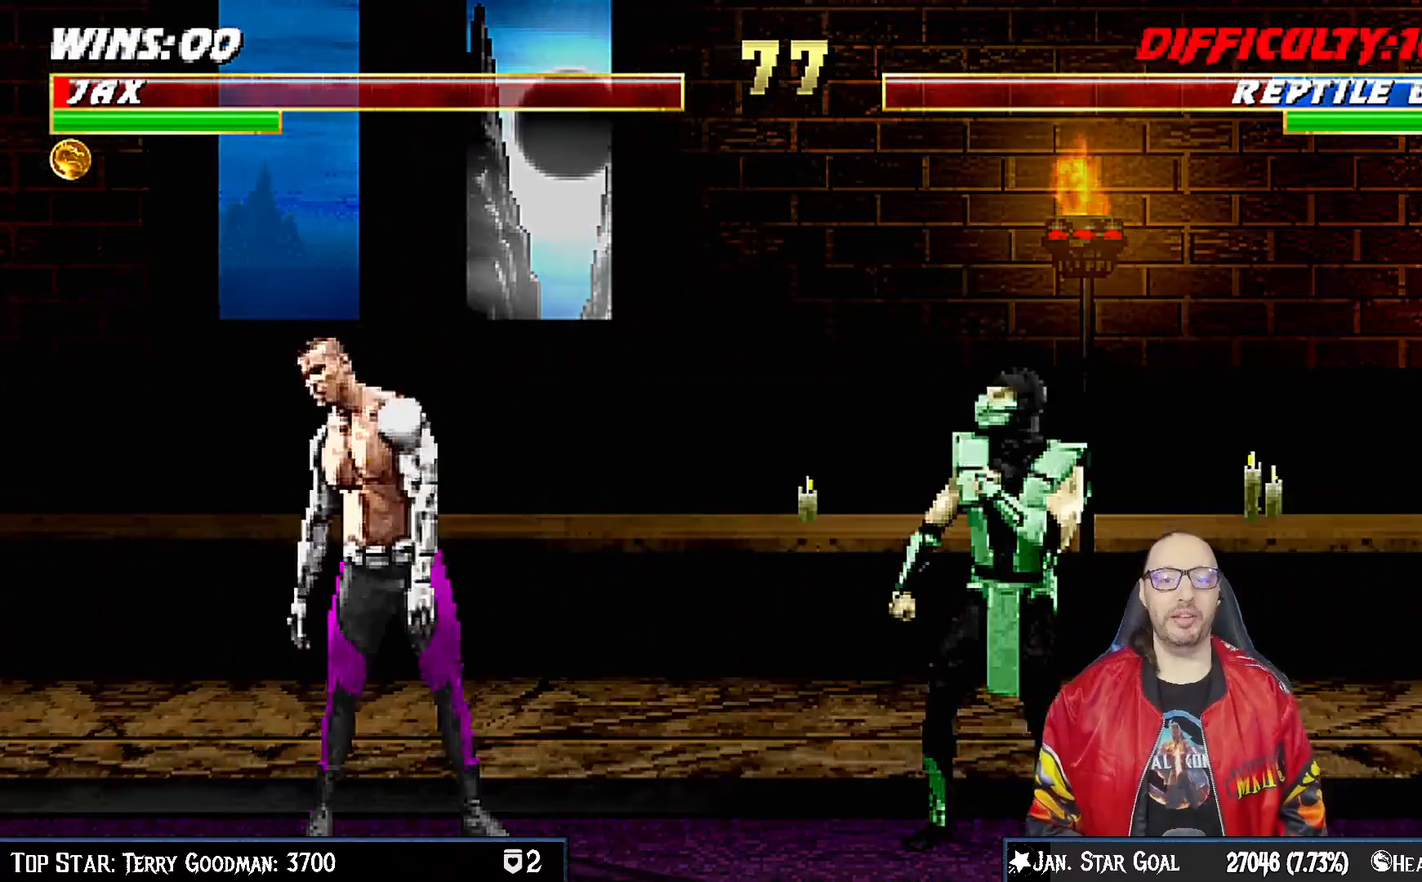
{"buttons": ["CROSS"], "left_stick": "center", "right_stick": "center", "events": [[133, "CROSS", "down"], [233, "CROSS", "up"], [433, "CROSS", "down"]]}
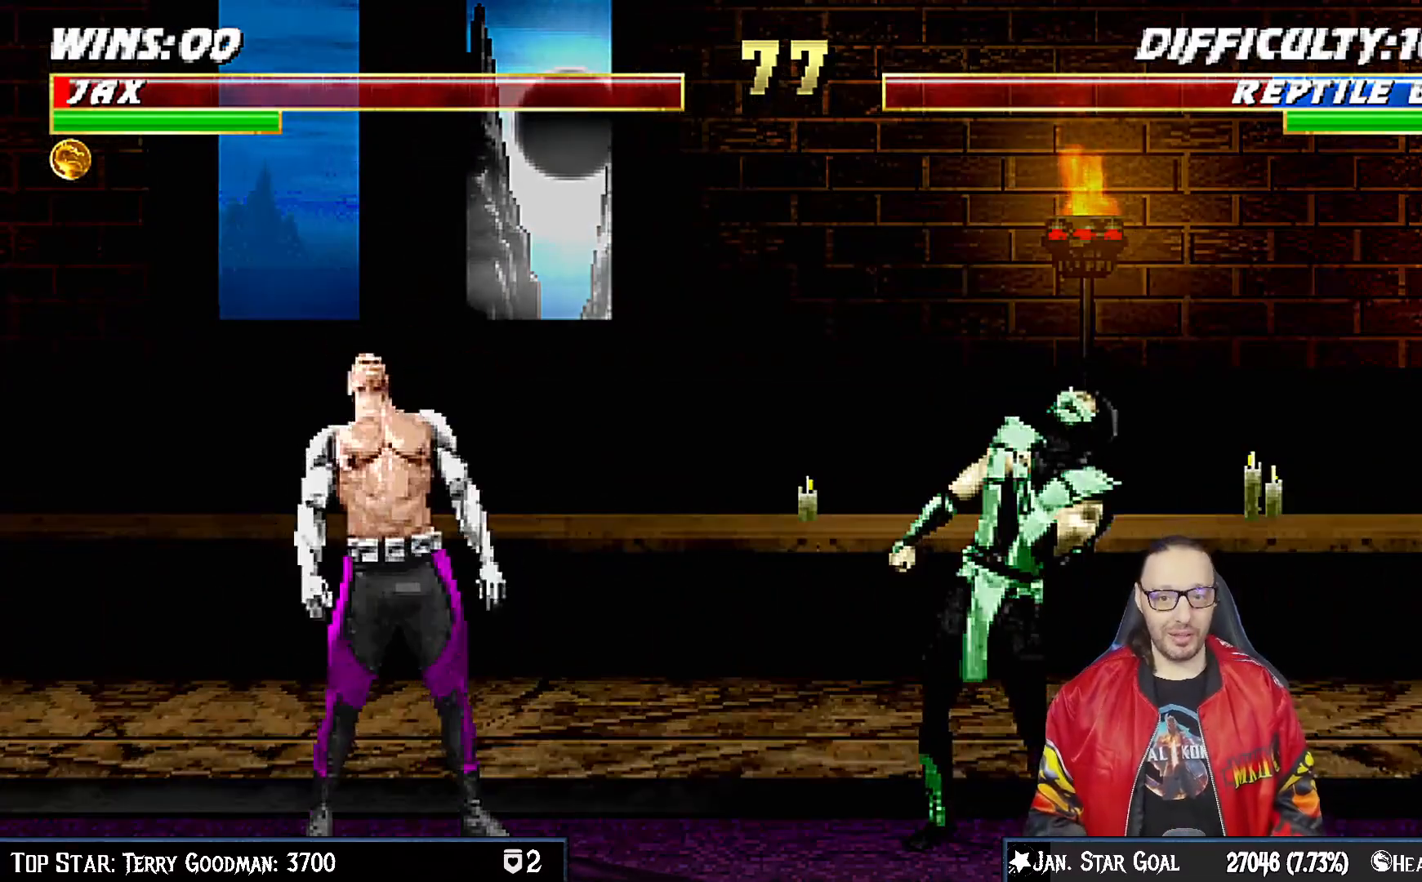
{"buttons": [], "left_stick": "center", "right_stick": "center", "events": [[50, "R1", "down"], [250, "CROSS", "up"], [367, "R1", "up"]]}
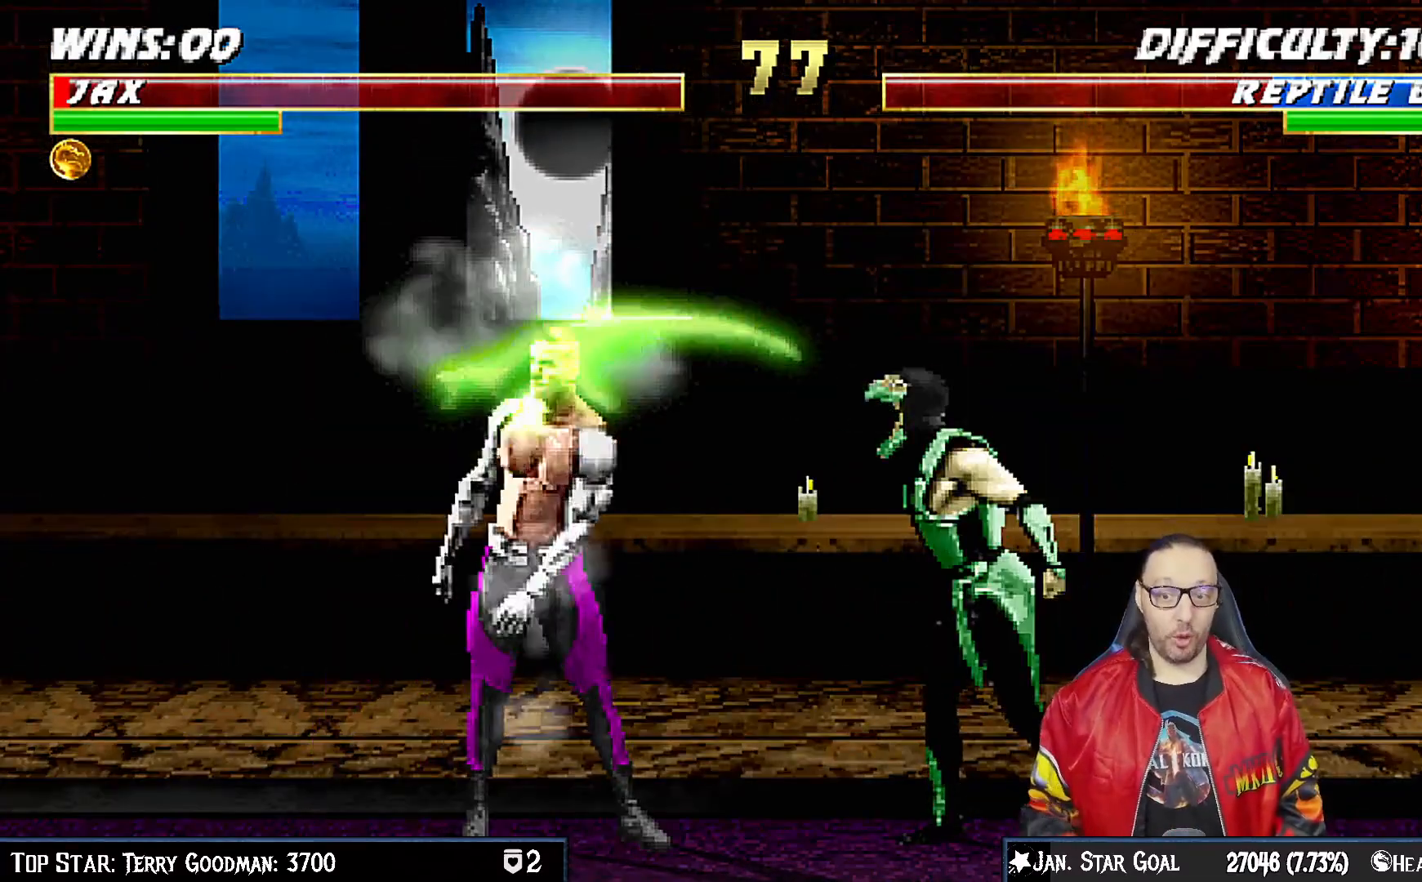
{"buttons": [], "left_stick": "center", "right_stick": "center", "events": []}
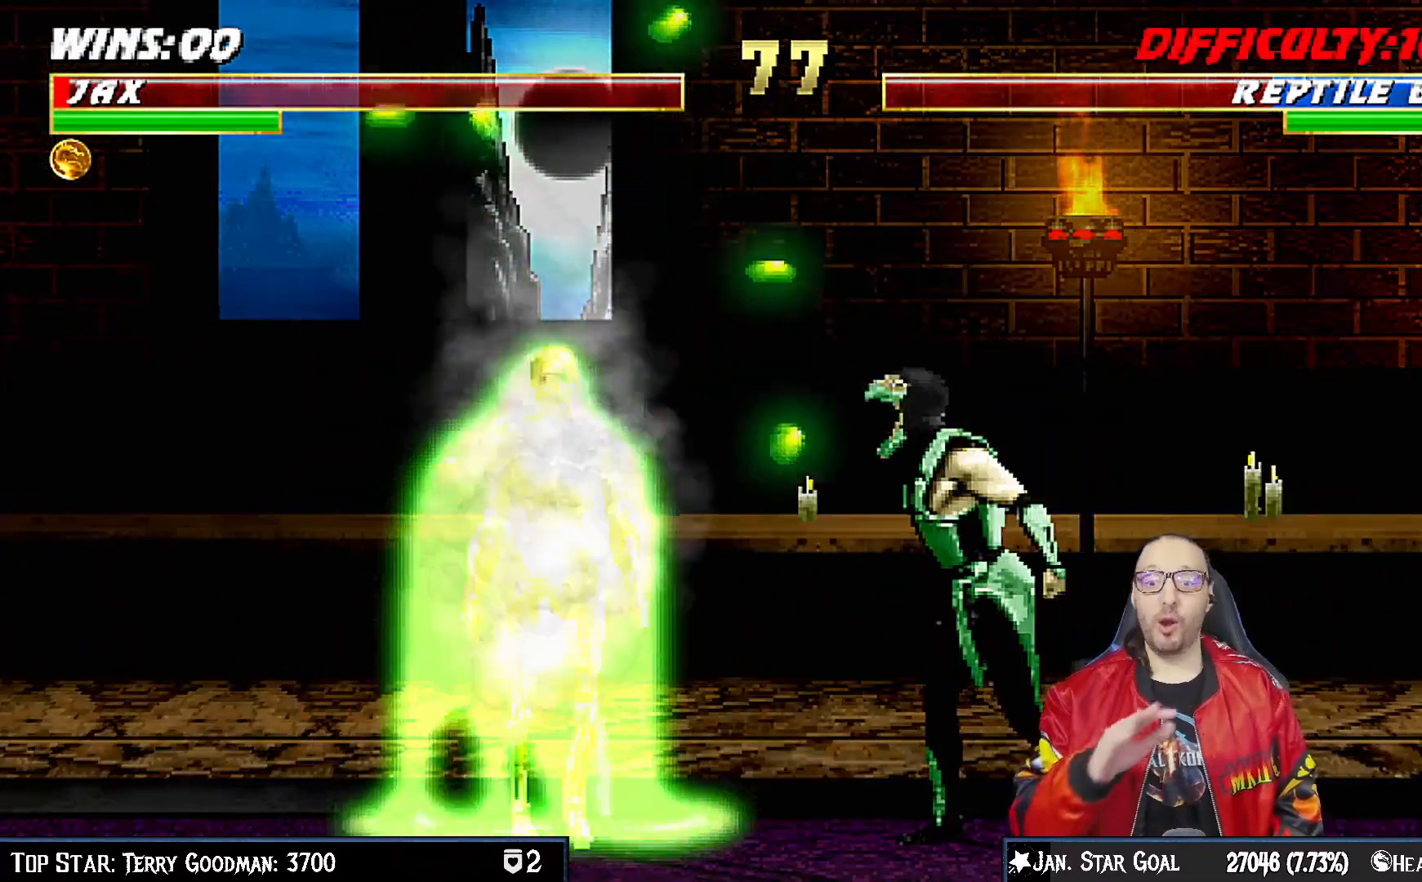
{"buttons": [], "left_stick": "center", "right_stick": "center", "events": []}
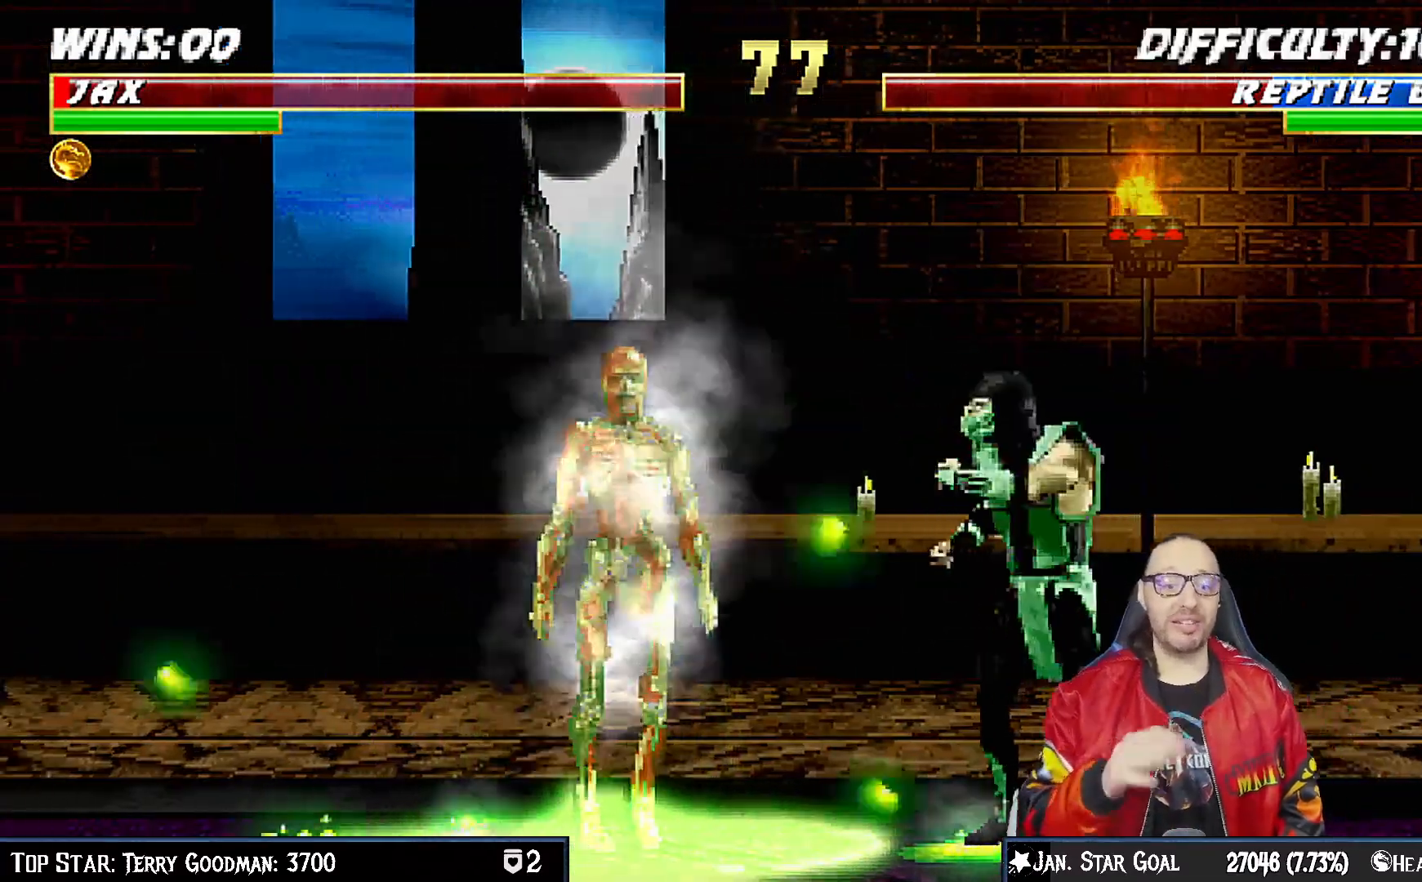
{"buttons": [], "left_stick": "center", "right_stick": "center", "events": [[283, "CROSS", "down"], [467, "CROSS", "up"]]}
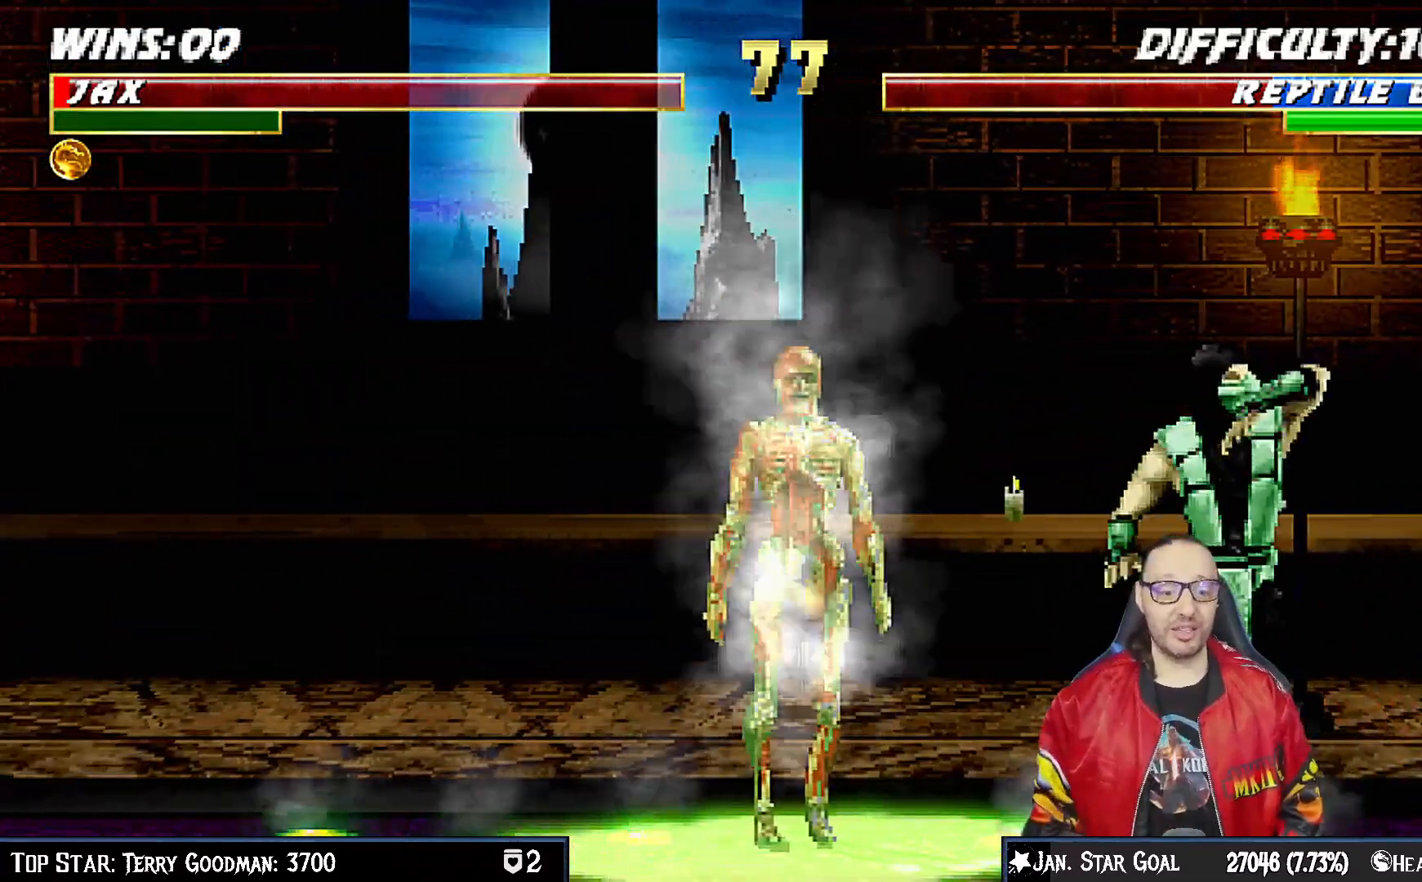
{"buttons": ["CROSS"], "left_stick": "center", "right_stick": "center", "events": [[150, "CROSS", "down"], [333, "CROSS", "up"], [433, "CROSS", "down"]]}
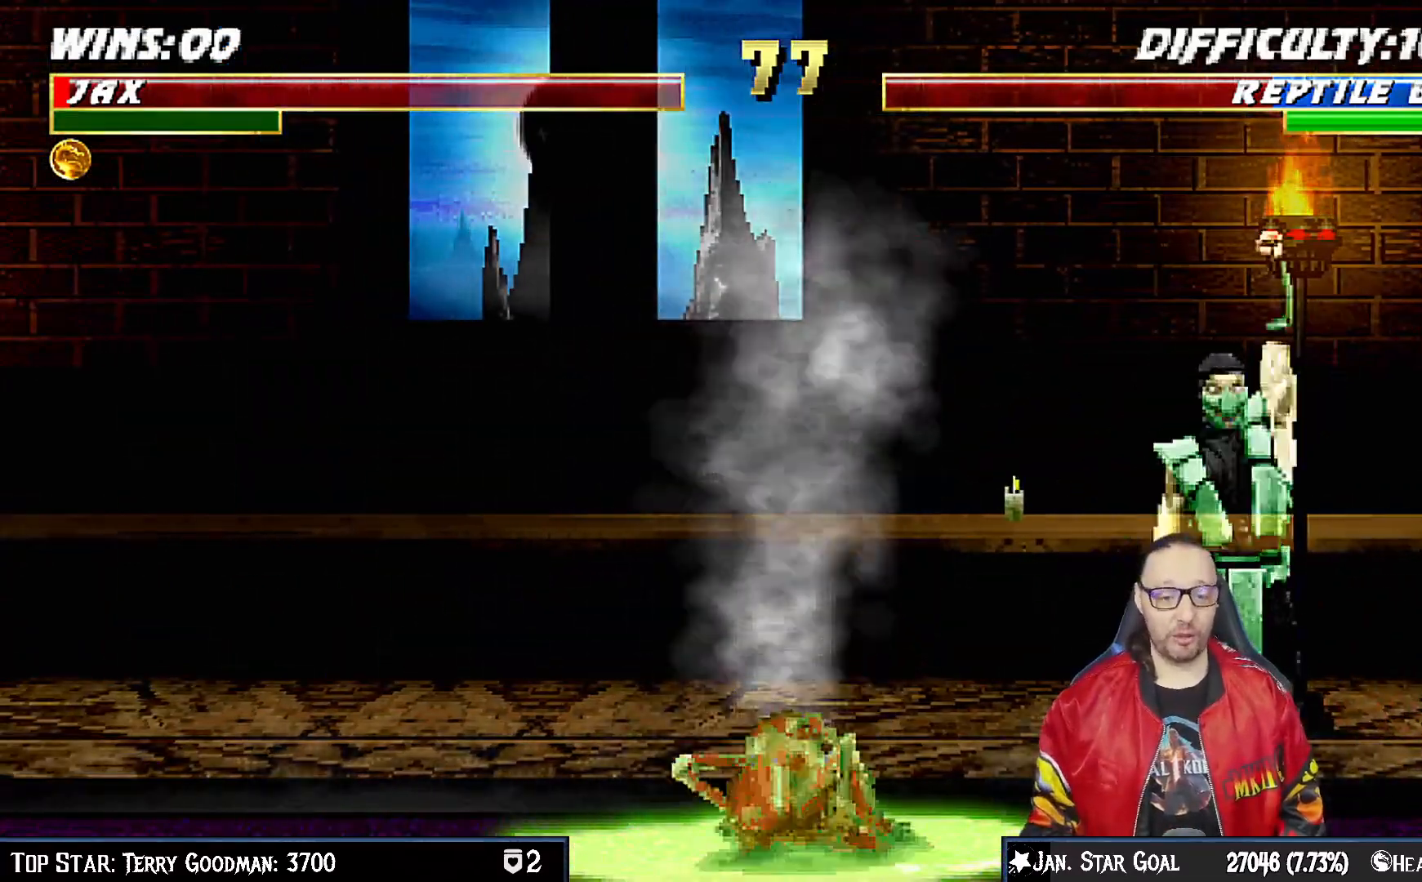
{"buttons": [], "left_stick": "center", "right_stick": "center", "events": [[117, "CROSS", "up"], [300, "CROSS", "down"], [450, "CROSS", "up"]]}
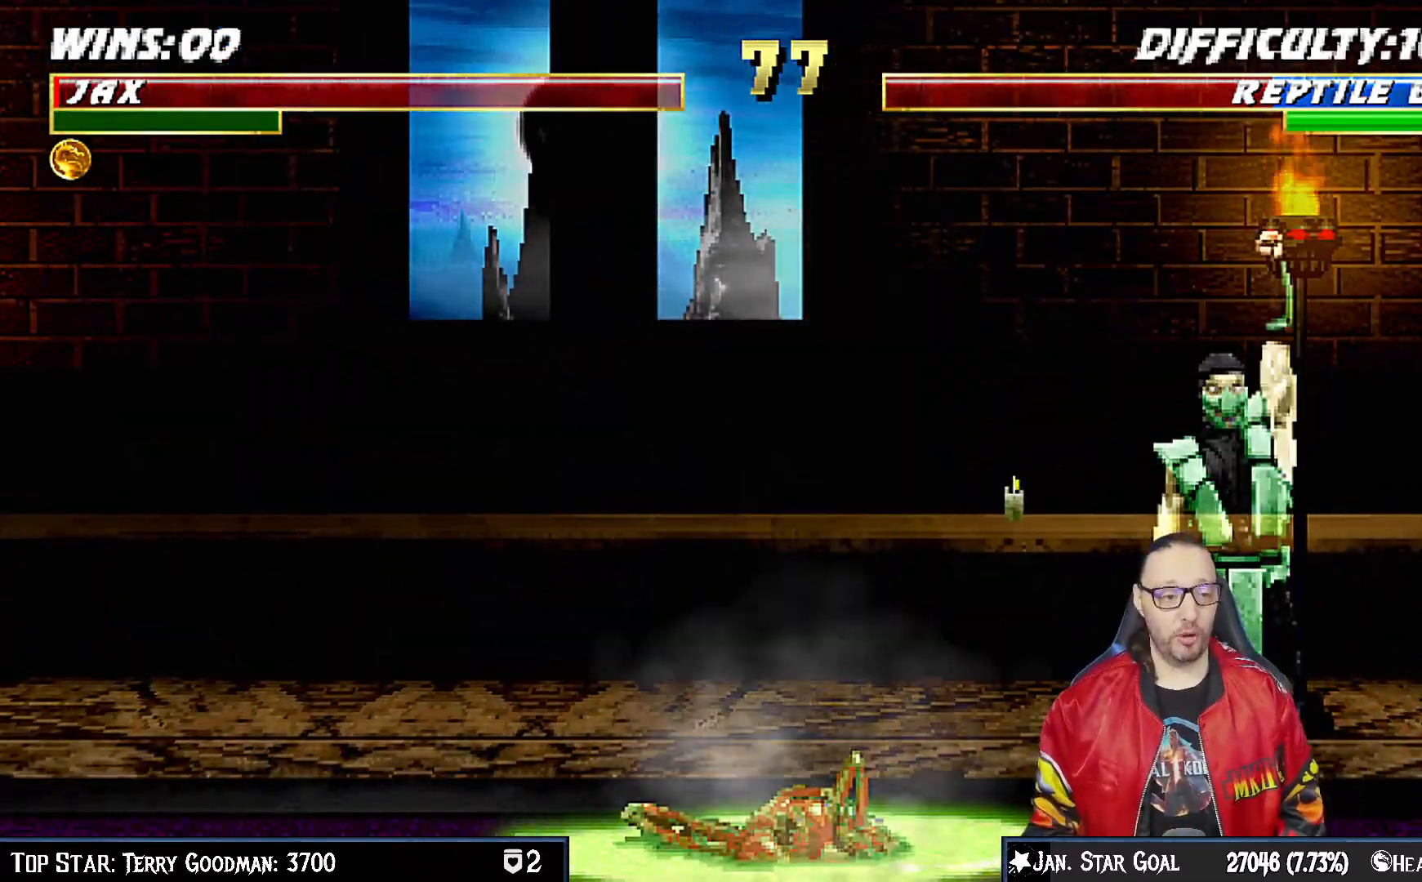
{"buttons": ["CROSS"], "left_stick": "center", "right_stick": "center", "events": [[200, "CROSS", "down"], [383, "CROSS", "up"], [500, "CROSS", "down"]]}
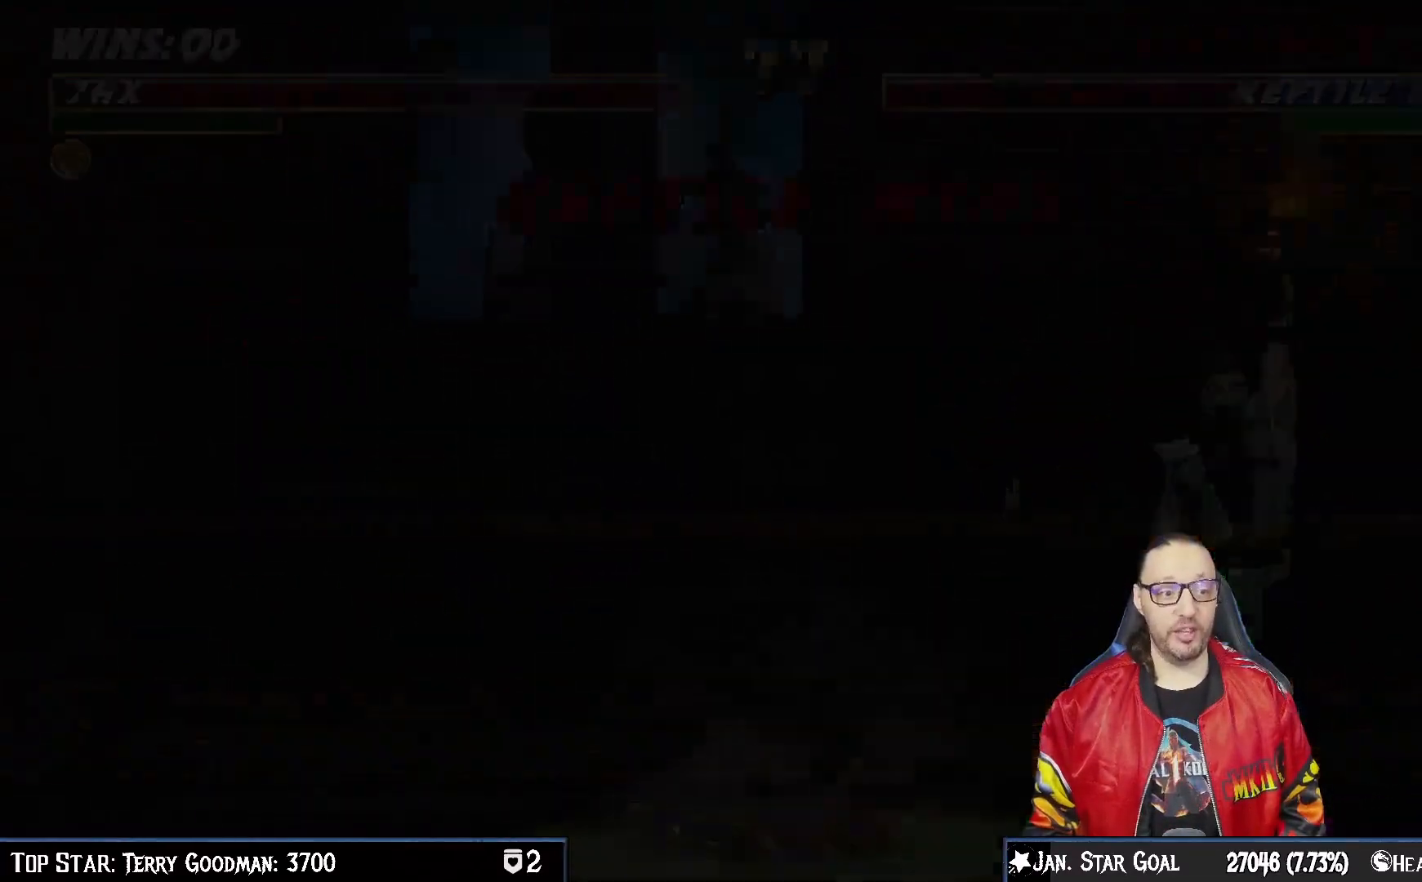
{"buttons": [], "left_stick": "center", "right_stick": "center", "events": [[167, "CROSS", "up"], [283, "CROSS", "down"], [417, "CROSS", "up"]]}
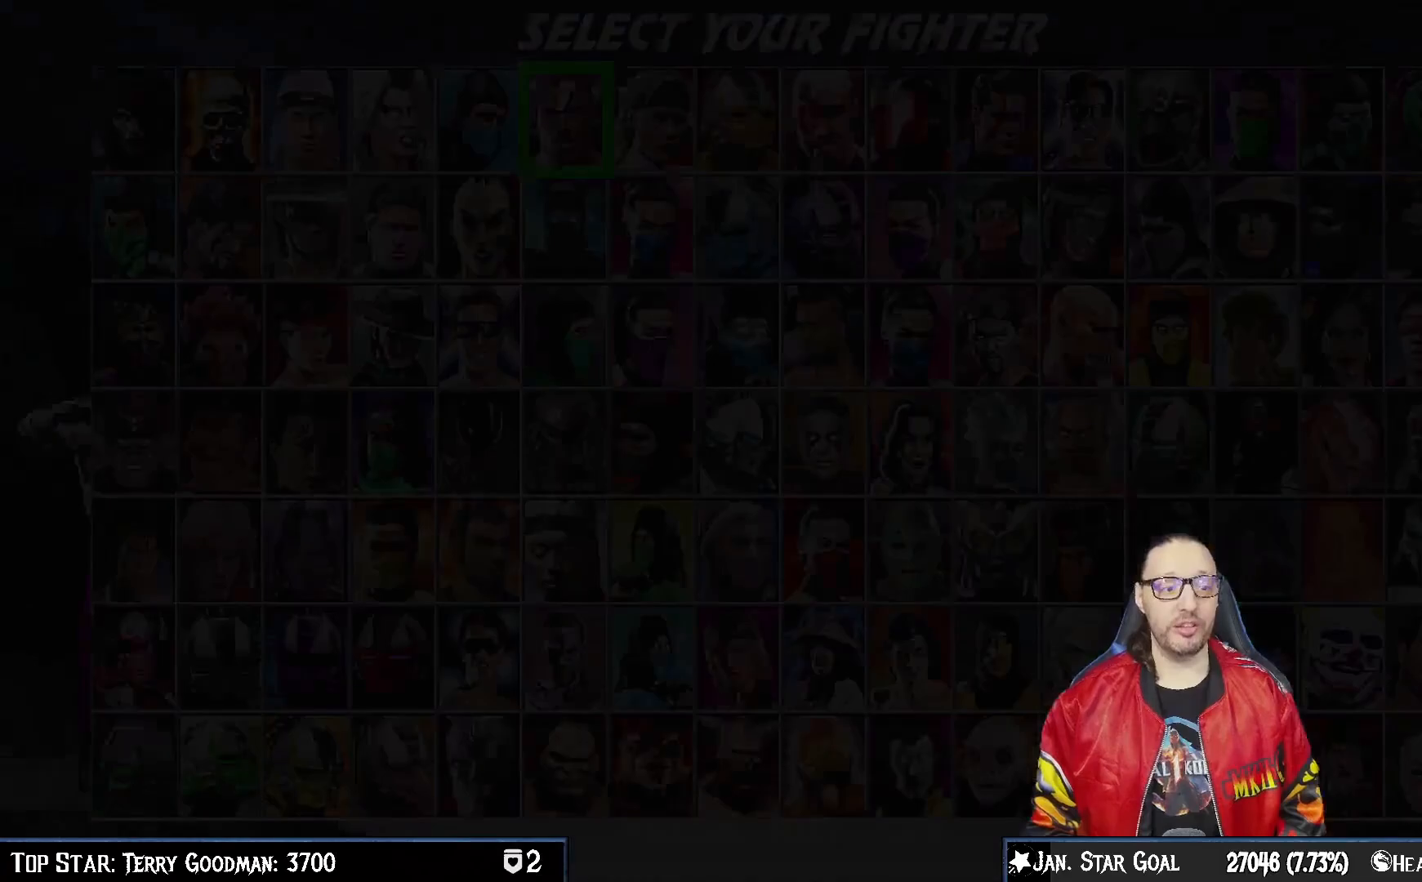
{"buttons": [], "left_stick": "center", "right_stick": "center", "events": [[83, "CROSS", "down"], [233, "CROSS", "up"], [383, "CROSS", "down"], [467, "CROSS", "up"]]}
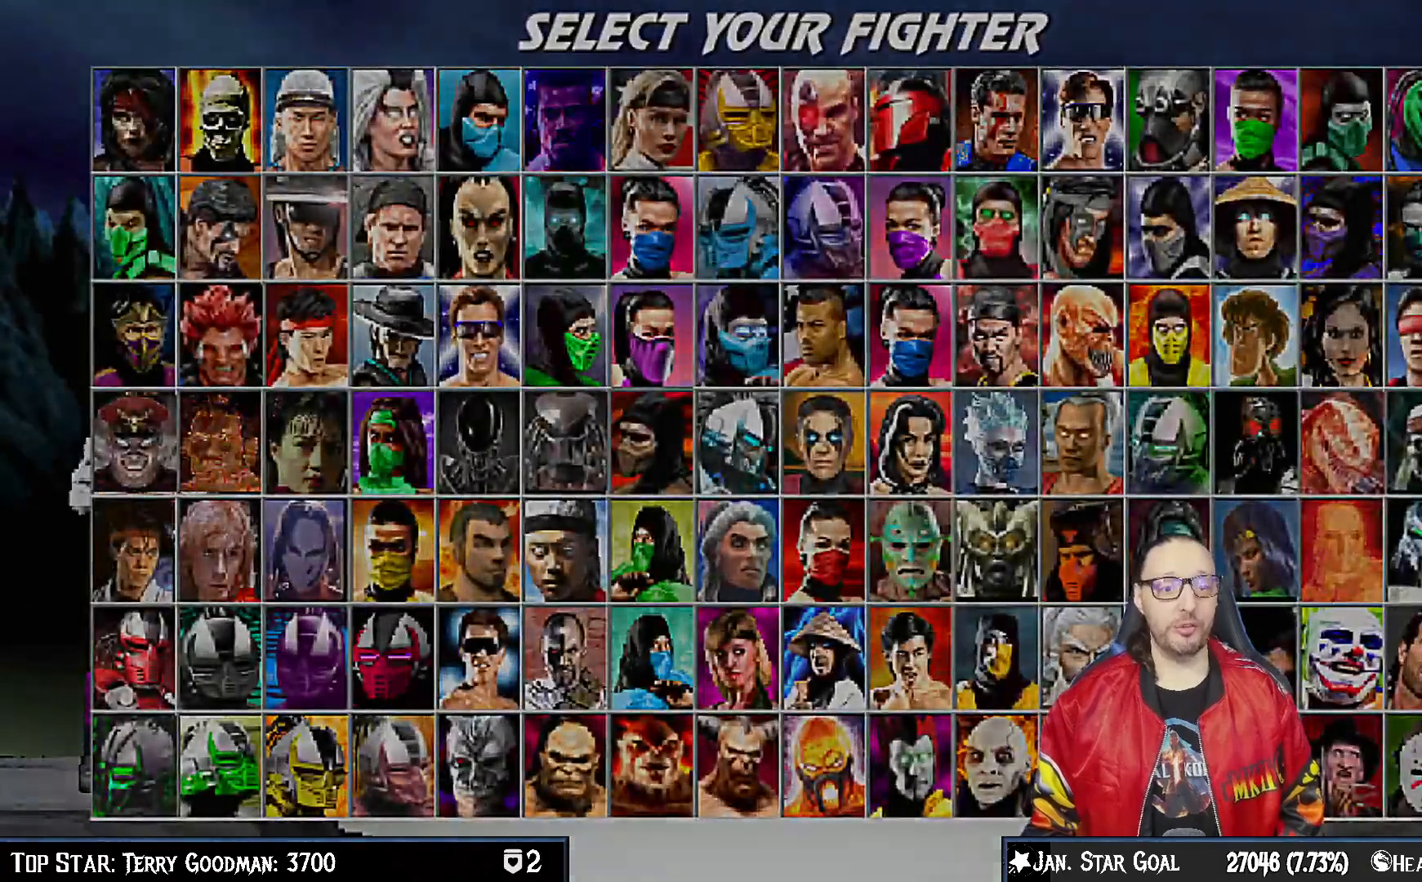
{"buttons": ["CROSS"], "left_stick": "center", "right_stick": "center", "events": [[117, "CROSS", "down"], [217, "CROSS", "up"], [367, "CROSS", "down"]]}
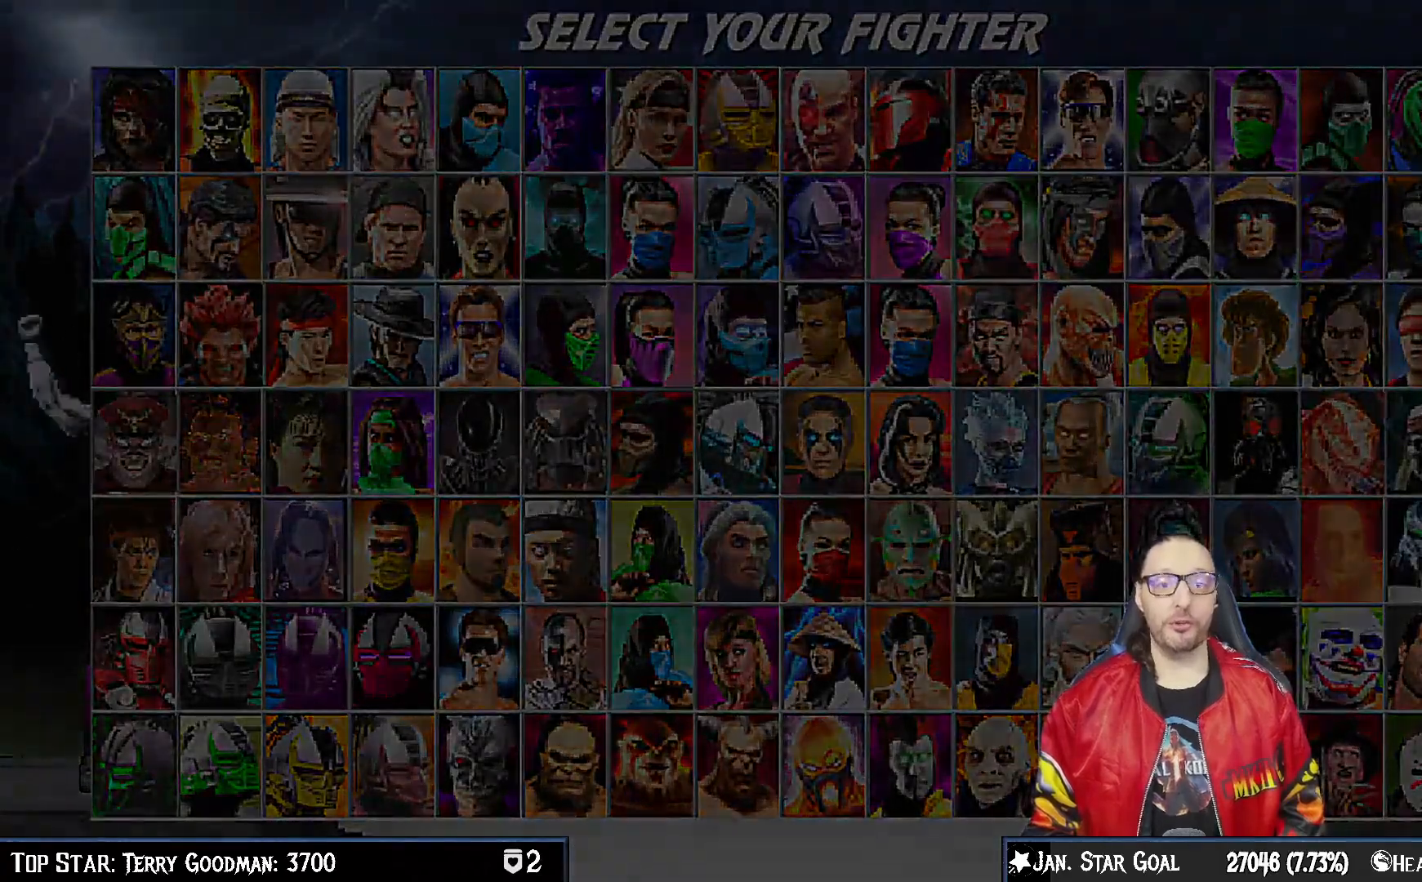
{"buttons": [], "left_stick": "center", "right_stick": "center", "events": [[100, "CROSS", "up"], [183, "CROSS", "down"], [367, "CROSS", "up"]]}
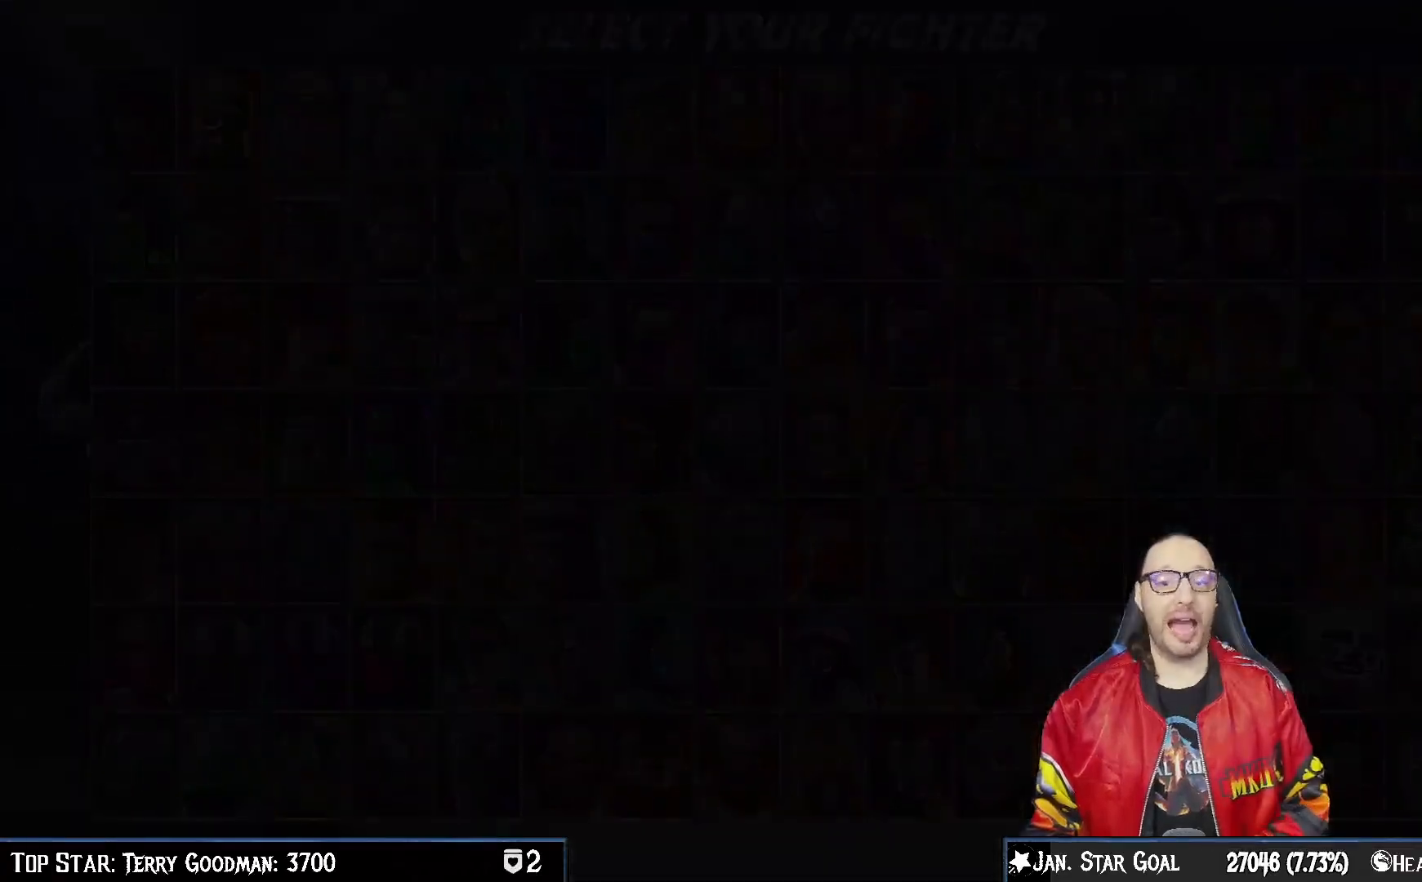
{"buttons": ["CROSS"], "left_stick": "center", "right_stick": "center", "events": [[33, "CROSS", "down"], [167, "CROSS", "up"], [433, "CROSS", "down"]]}
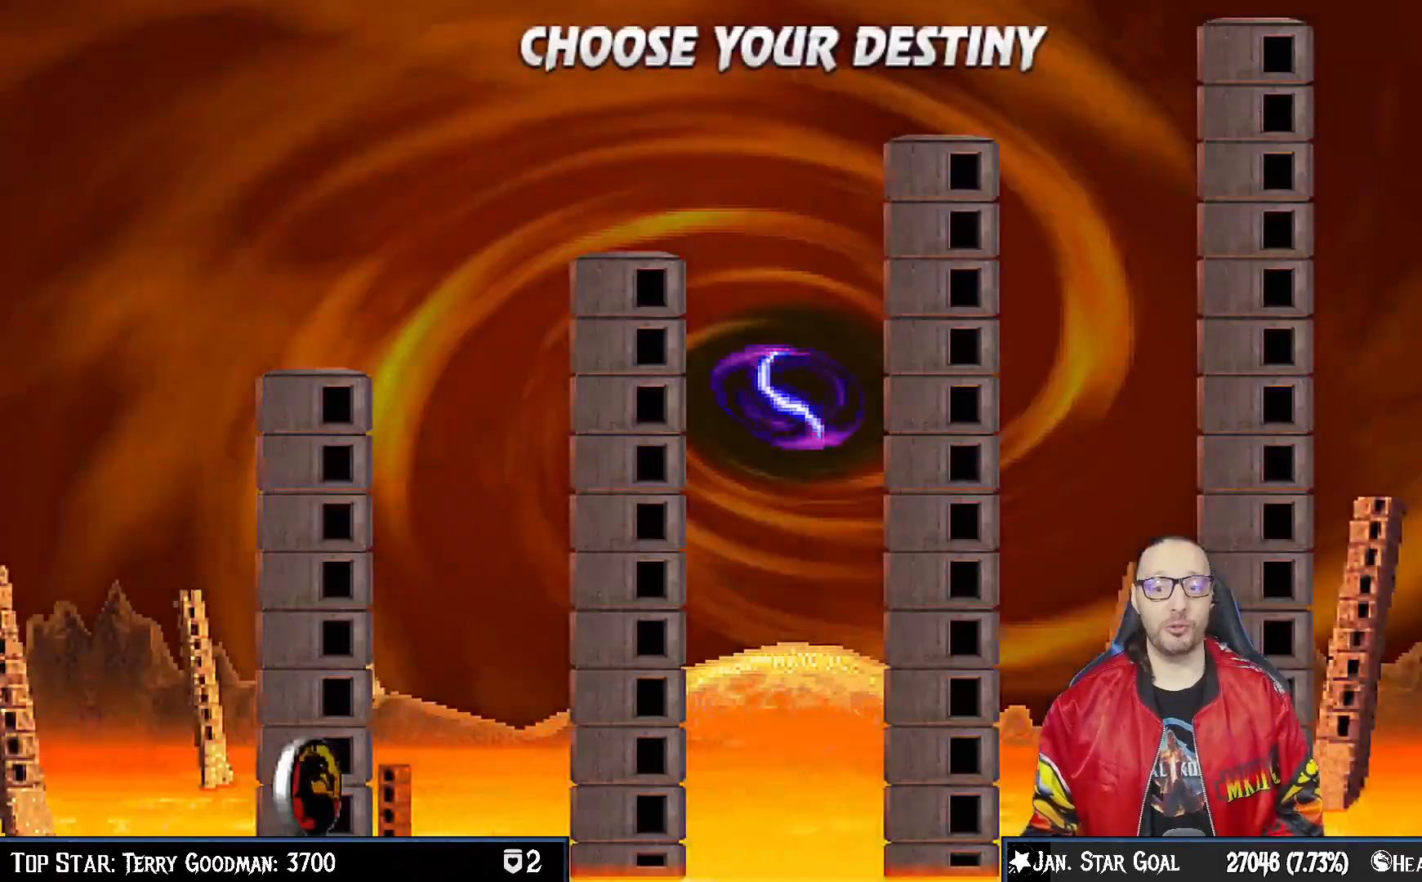
{"buttons": [], "left_stick": "center", "right_stick": "center", "events": [[50, "R1", "down"], [233, "CROSS", "up"], [267, "R1", "up"]]}
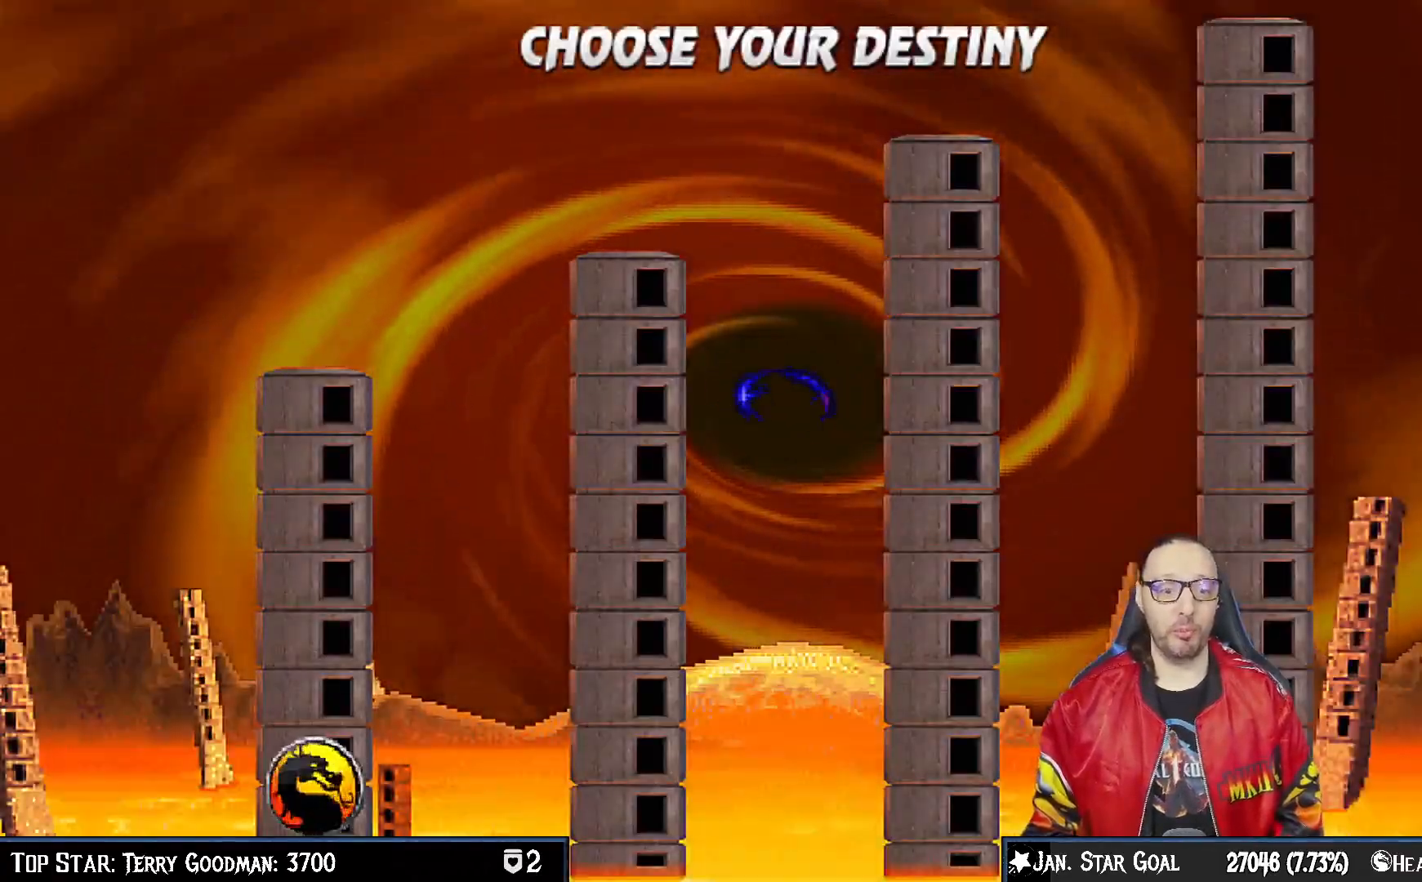
{"buttons": ["CROSS"], "left_stick": "center", "right_stick": "center", "events": [[100, "CROSS", "down"], [250, "CROSS", "up"], [350, "CROSS", "down"]]}
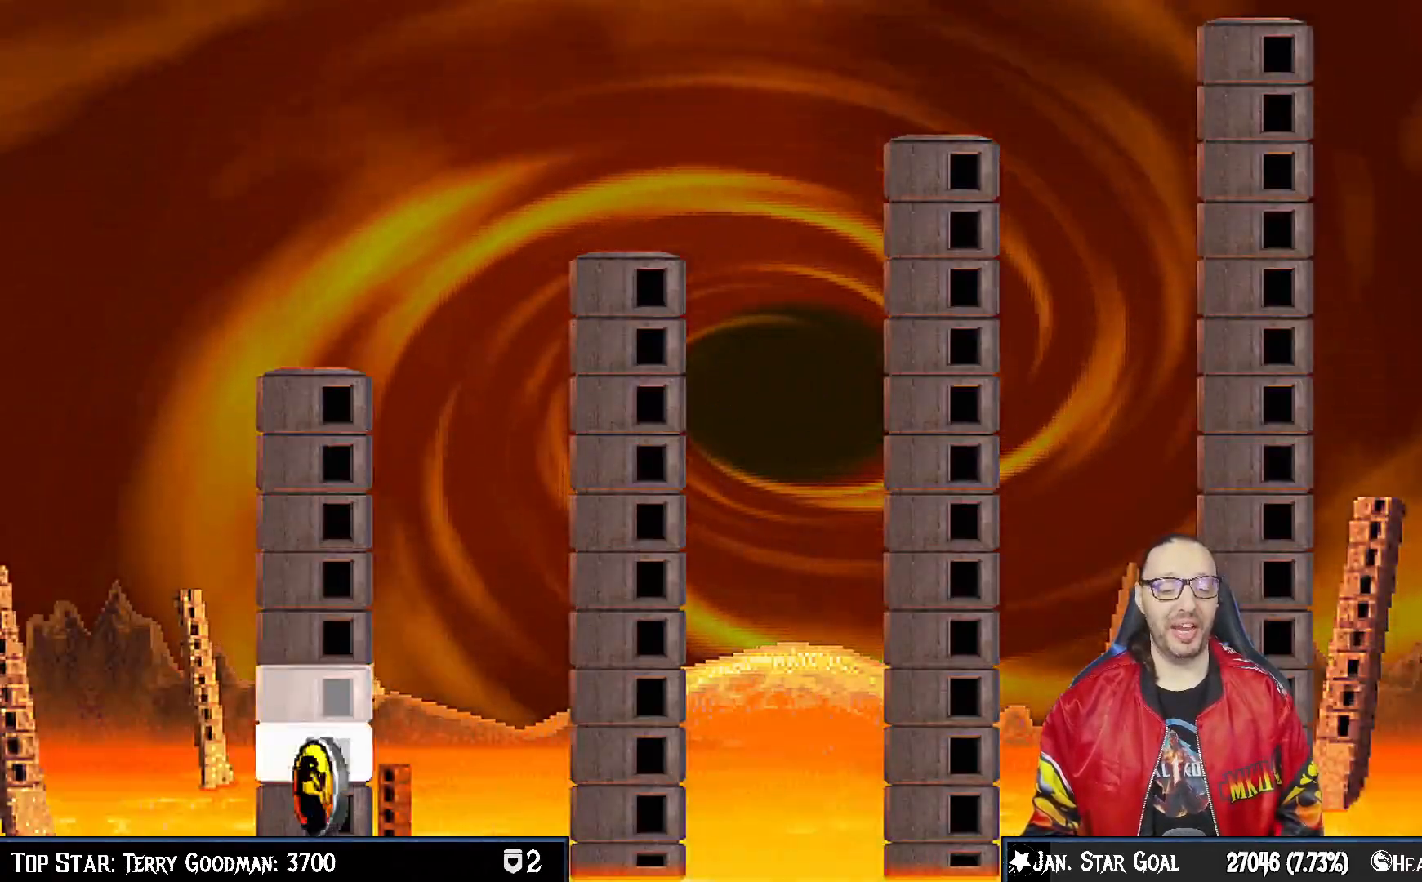
{"buttons": ["CROSS"], "left_stick": "center", "right_stick": "center", "events": [[17, "CROSS", "up"], [133, "CROSS", "down"], [283, "CROSS", "up"], [383, "CROSS", "down"]]}
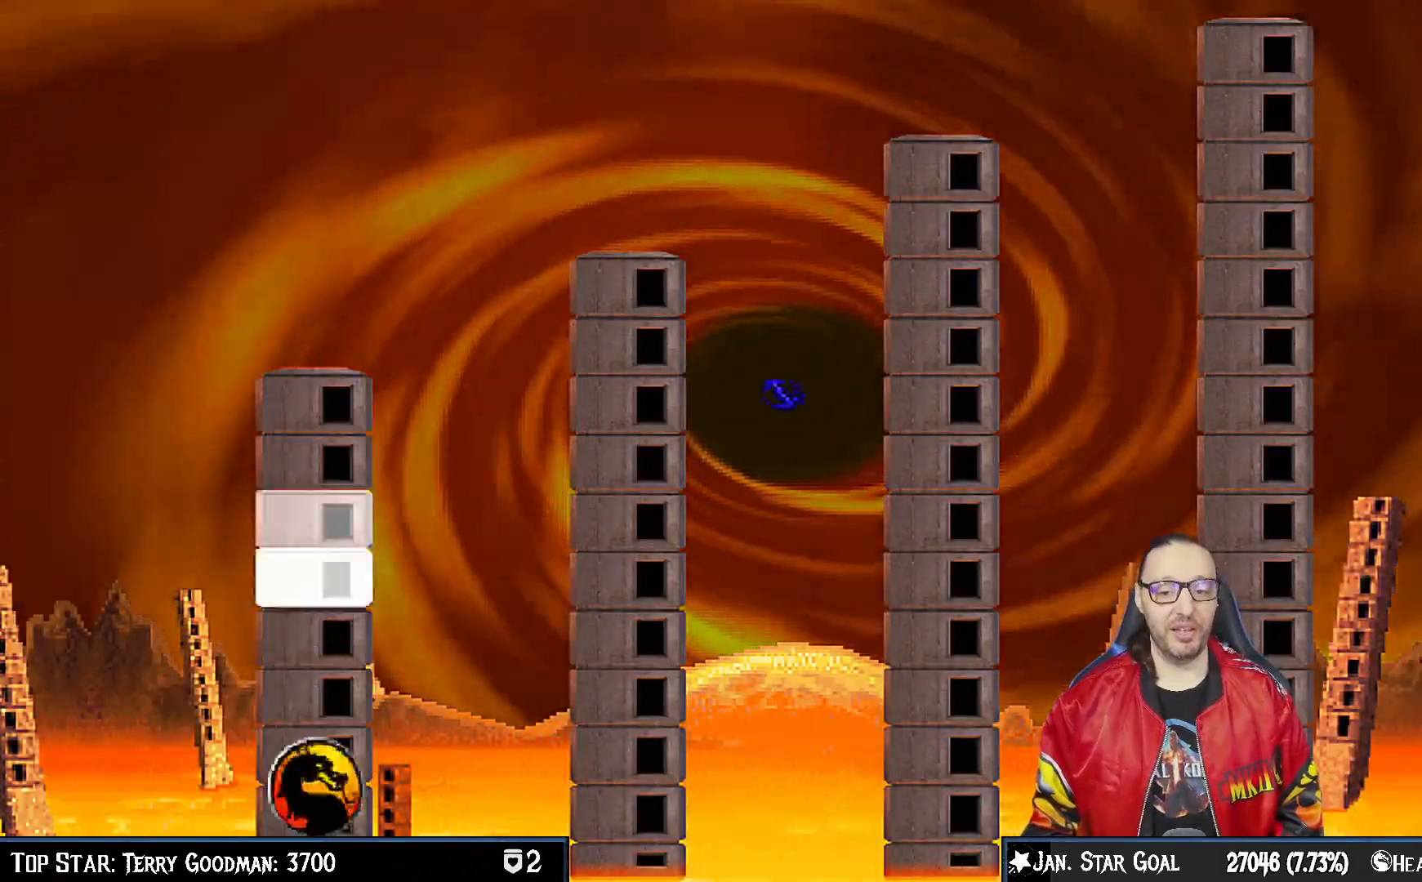
{"buttons": ["CROSS"], "left_stick": "center", "right_stick": "center", "events": [[17, "CROSS", "up"], [133, "CROSS", "down"], [233, "CROSS", "up"], [483, "CROSS", "down"]]}
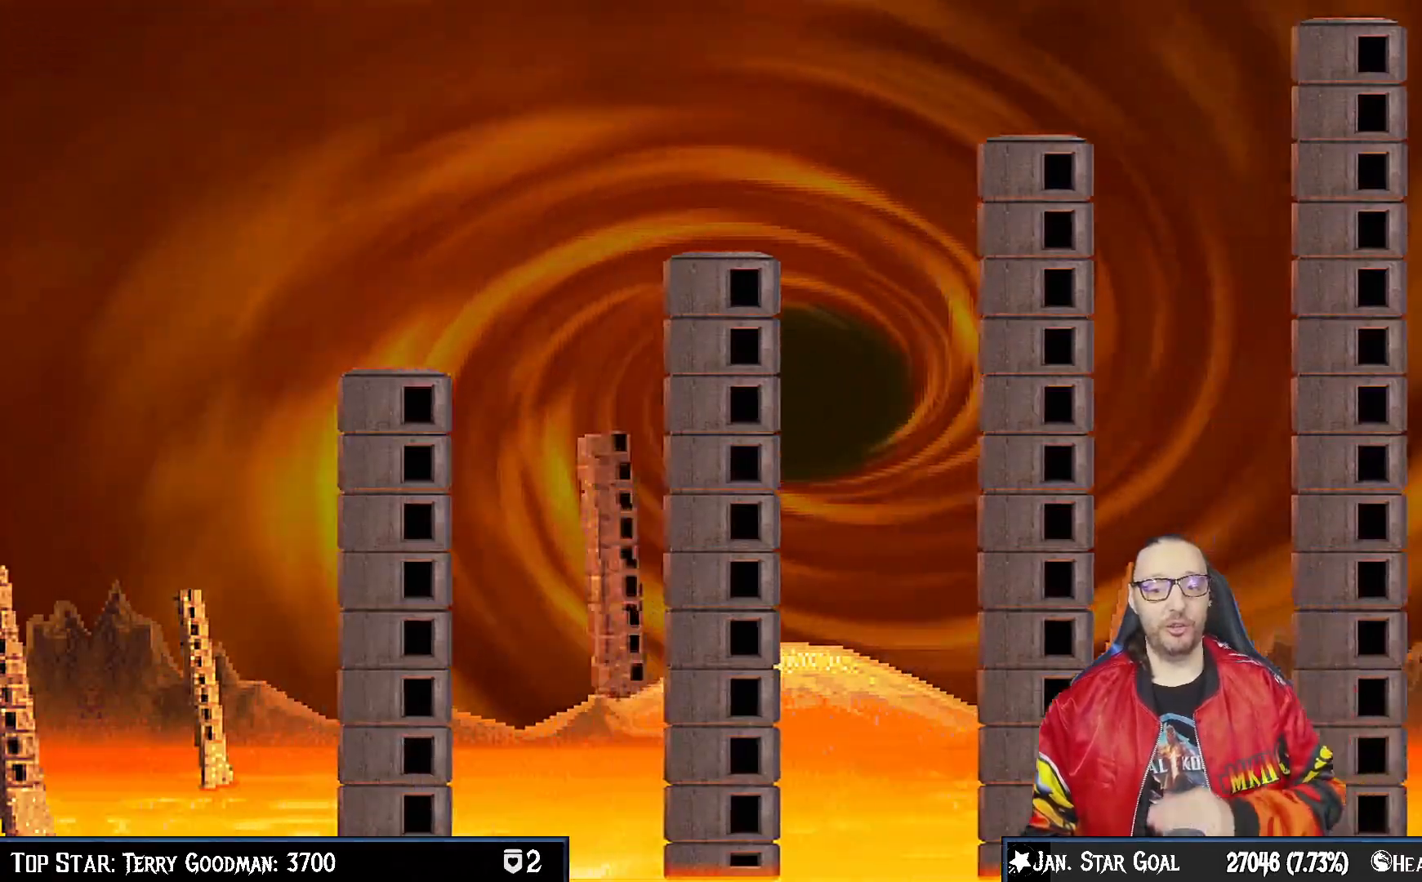
{"buttons": [], "left_stick": "center", "right_stick": "center"}
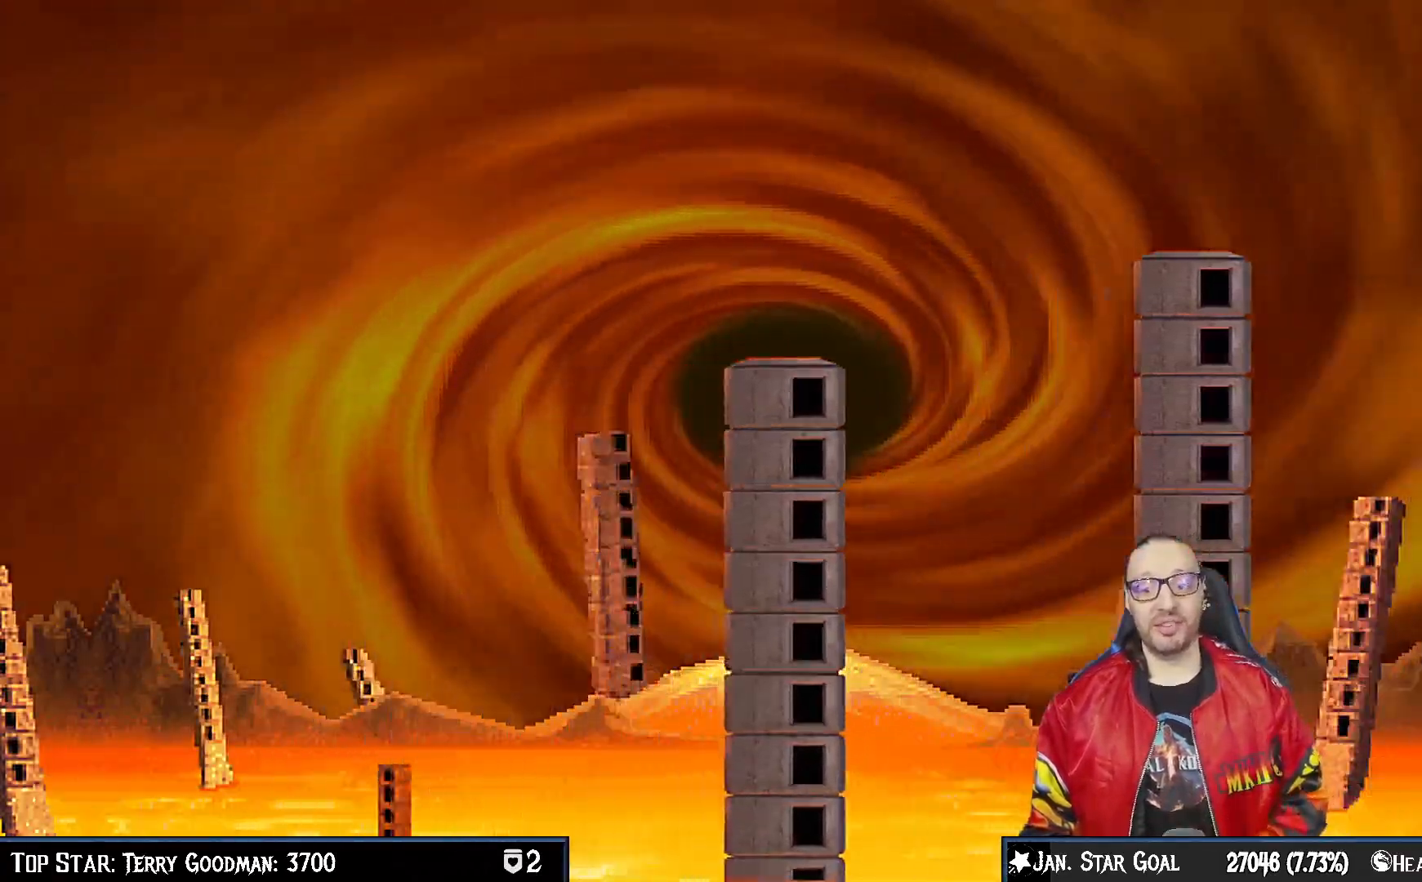
{"buttons": ["CROSS", "R1", "DPAD_DOWN"], "left_stick": "center", "right_stick": "center", "events": [[50, "CIRCLE", "down"], [50, "CROSS", "down"], [50, "R1", "down"], [283, "CROSS", "up"], [350, "R1", "up"], [367, "DPAD_DOWN", "down"], [383, "CIRCLE", "up"], [483, "CROSS", "down"], [483, "R1", "down"]]}
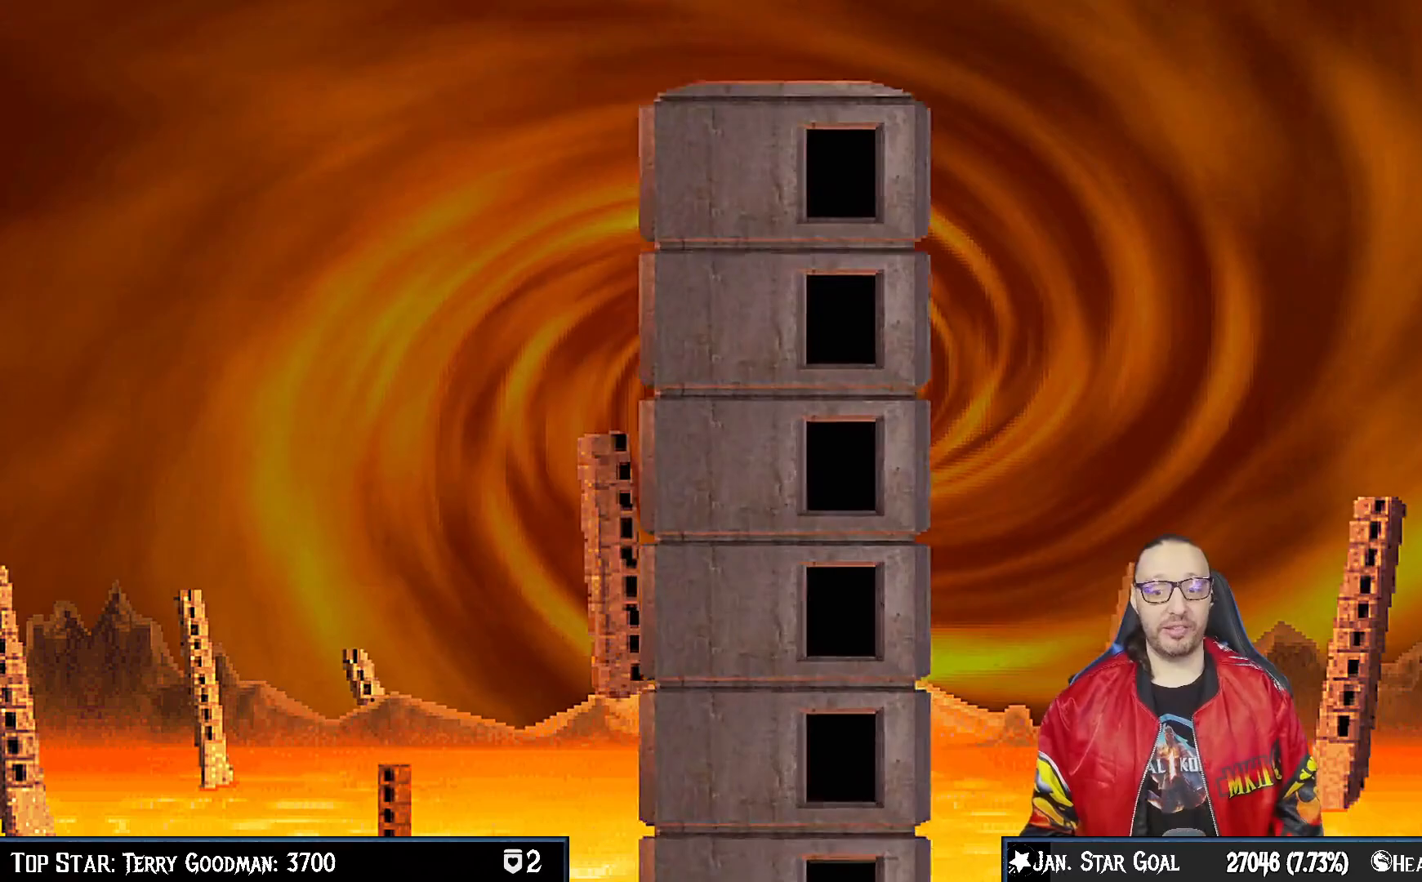
{"buttons": ["DPAD_DOWN"], "left_stick": "center", "right_stick": "center", "events": [[17, "SQUARE", "down"], [67, "CIRCLE", "down"], [83, "TRIANGLE", "down"], [300, "CROSS", "up"], [333, "CIRCLE", "up"], [333, "SQUARE", "up"], [333, "TRIANGLE", "up"], [350, "R1", "up"]]}